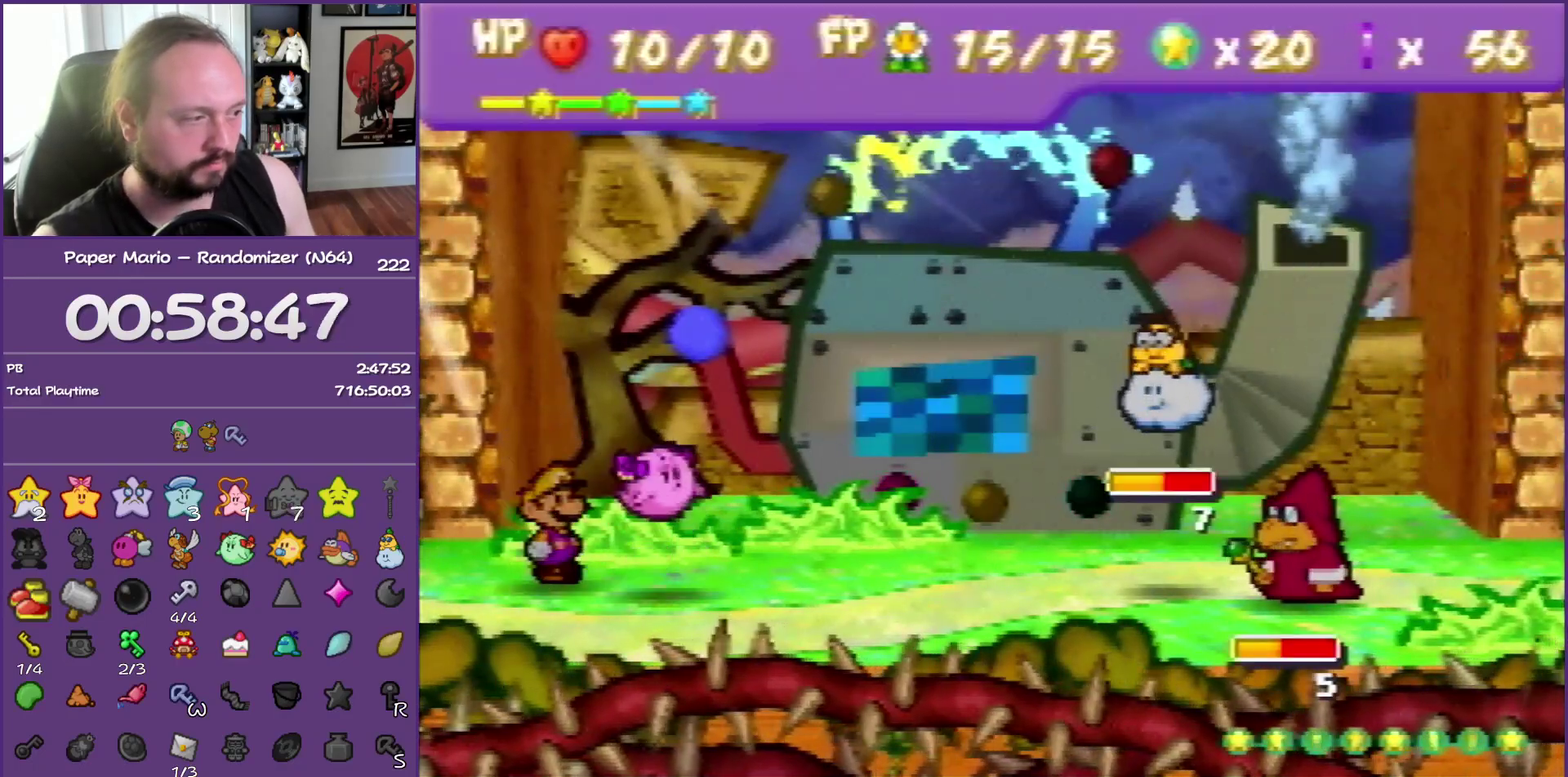
Gameplay with a controller (Nintendo layout); each line is a JSON object with the inputs held at the frame after it. "events" lists button and stick changes between this image and that frame as [ms after this image, input, new state], when the widget could be followed in between. This overlay highlights the sticks when they move; stick clicks (L3) are not distinguishable. Not read: L3 R3.
{"buttons": ["A"], "left_stick": "center", "events": [[367, "A", "down"]]}
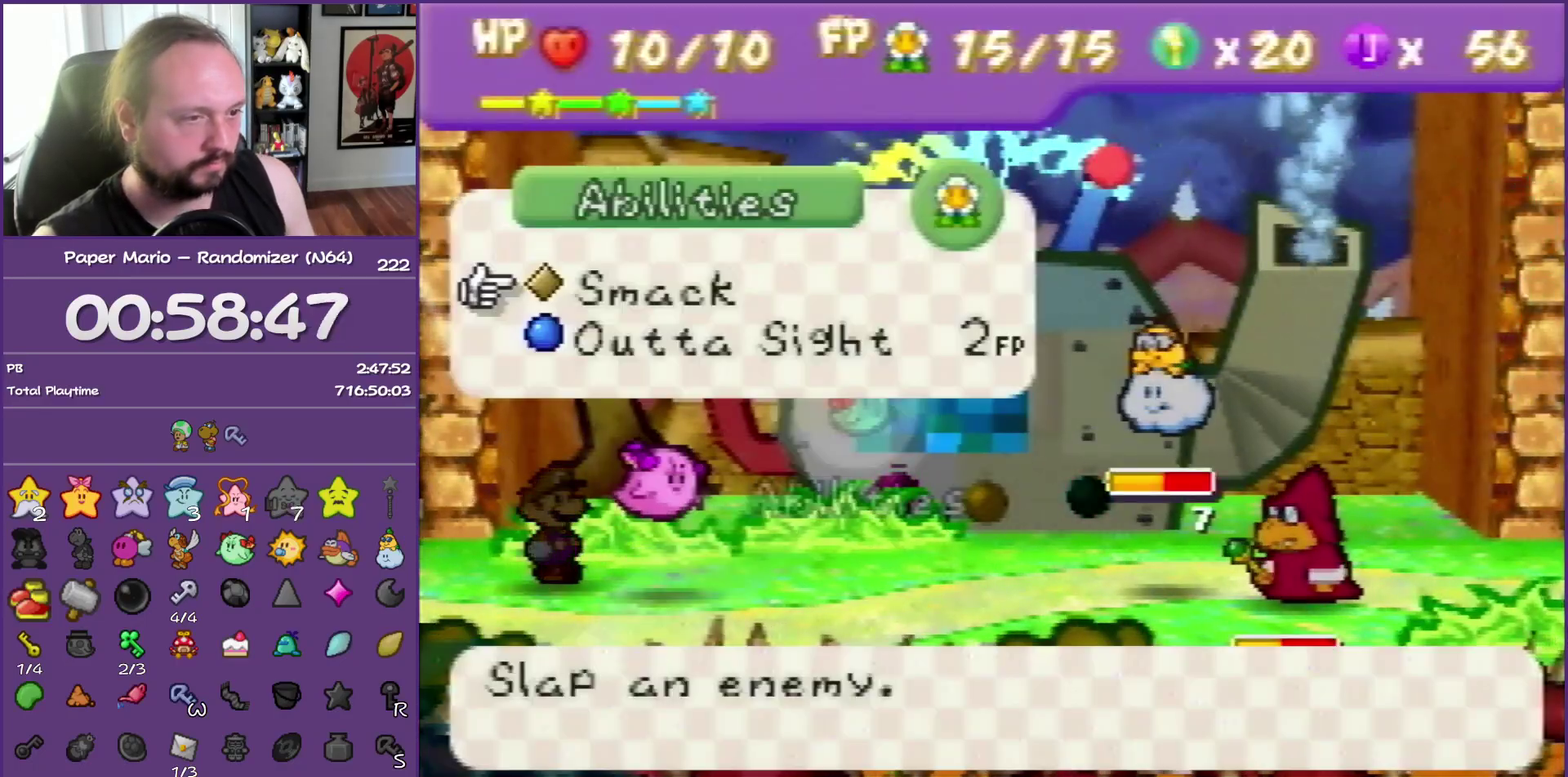
{"buttons": [], "left_stick": "center", "events": [[17, "A", "up"], [50, "left_stick", "down"], [217, "left_stick", "center"], [383, "A", "down"], [467, "A", "up"]]}
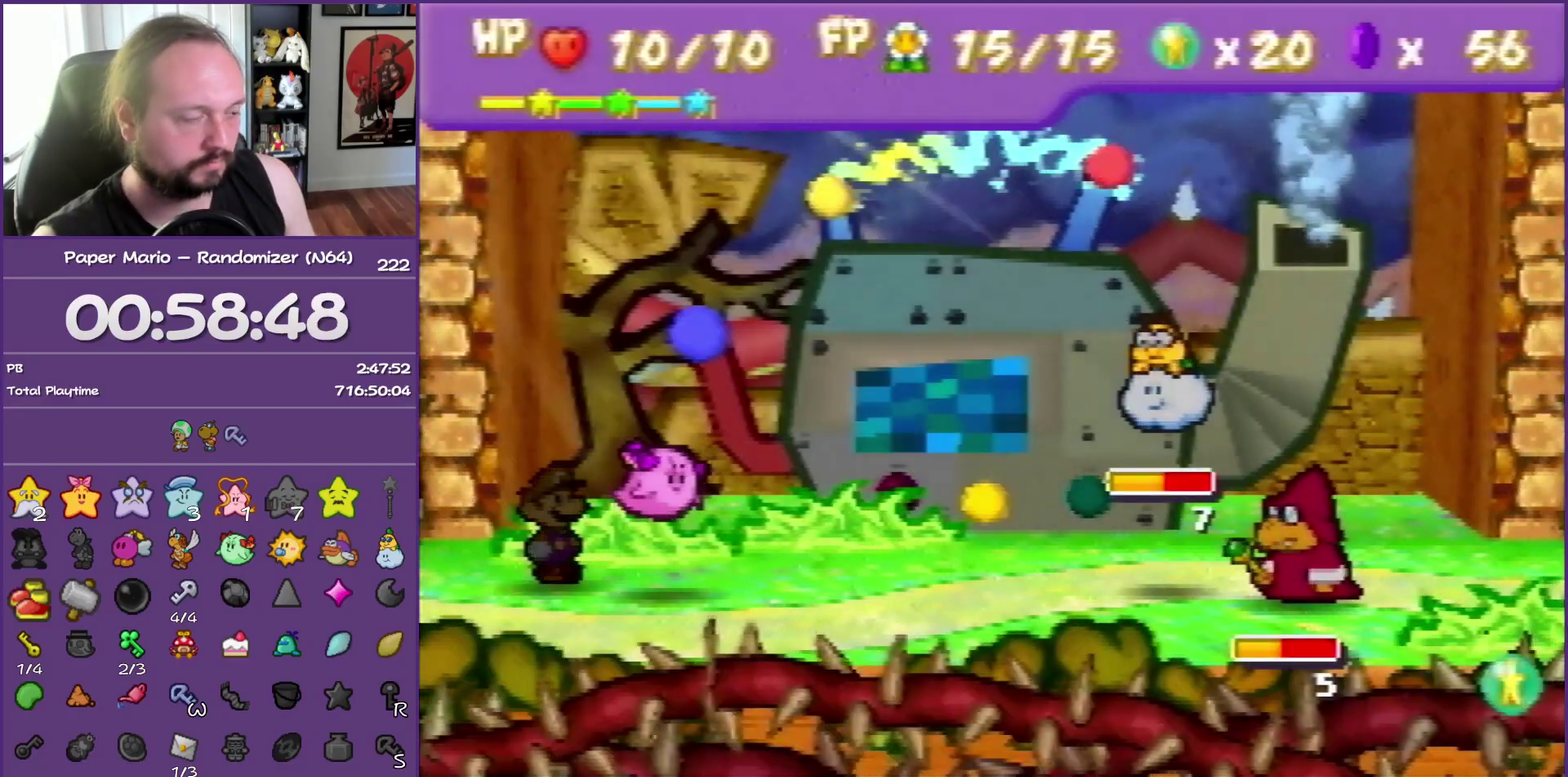
{"buttons": ["A"], "left_stick": "center", "events": [[33, "A", "down"], [150, "A", "up"], [200, "A", "down"]]}
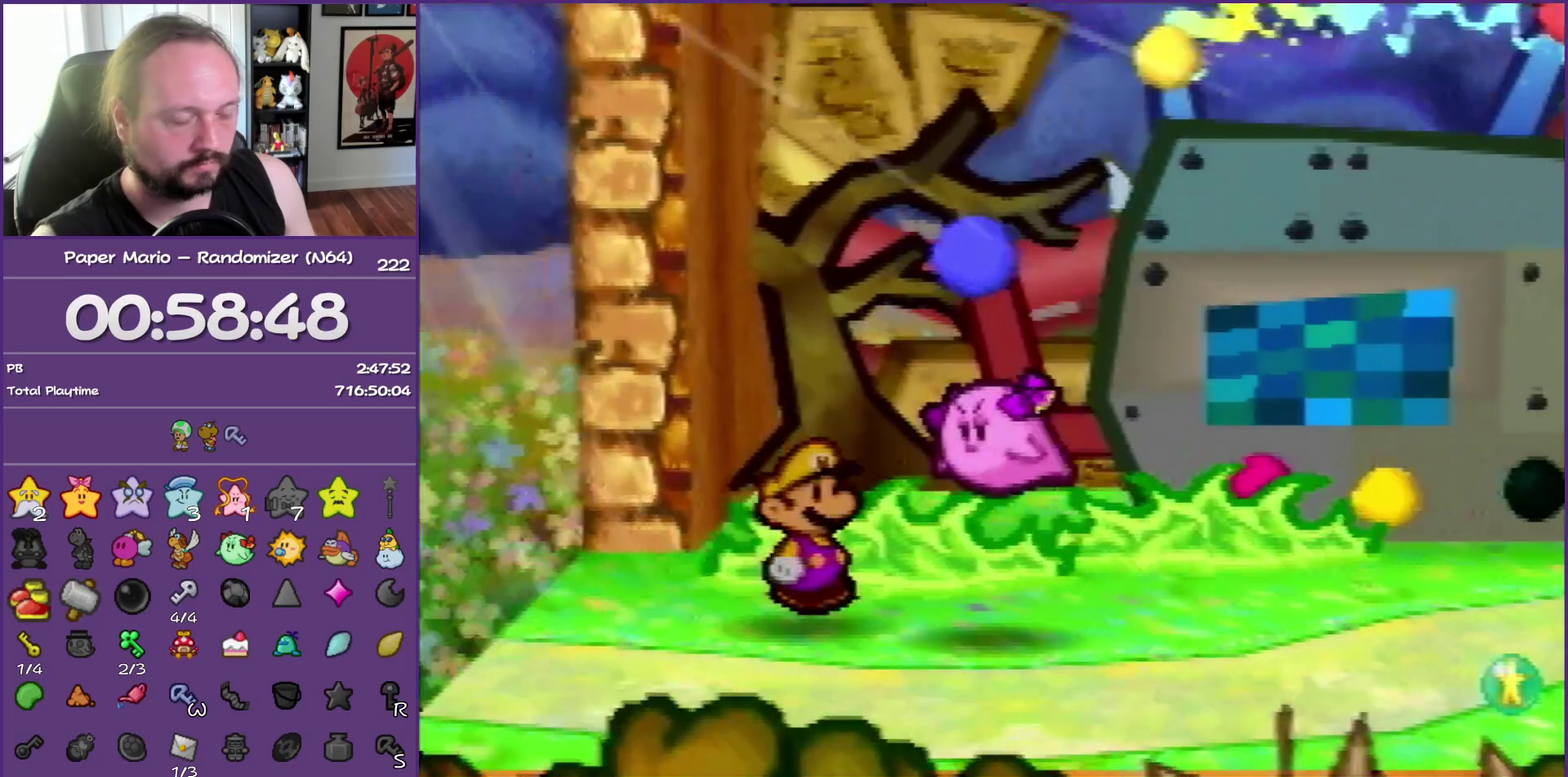
{"buttons": ["B"], "left_stick": "center", "events": [[100, "B", "down"], [150, "A", "up"]]}
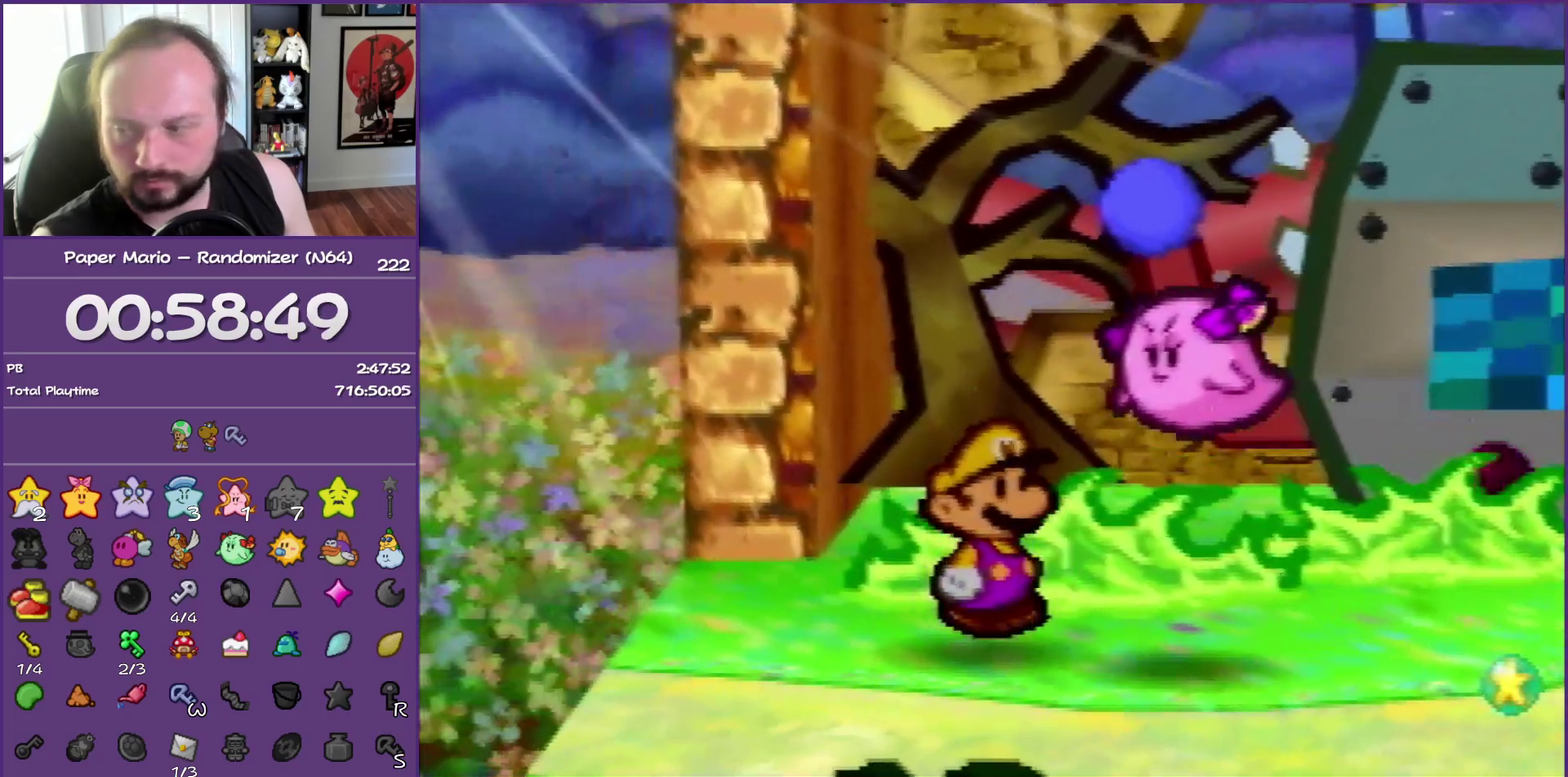
{"buttons": ["B"], "left_stick": "center", "events": []}
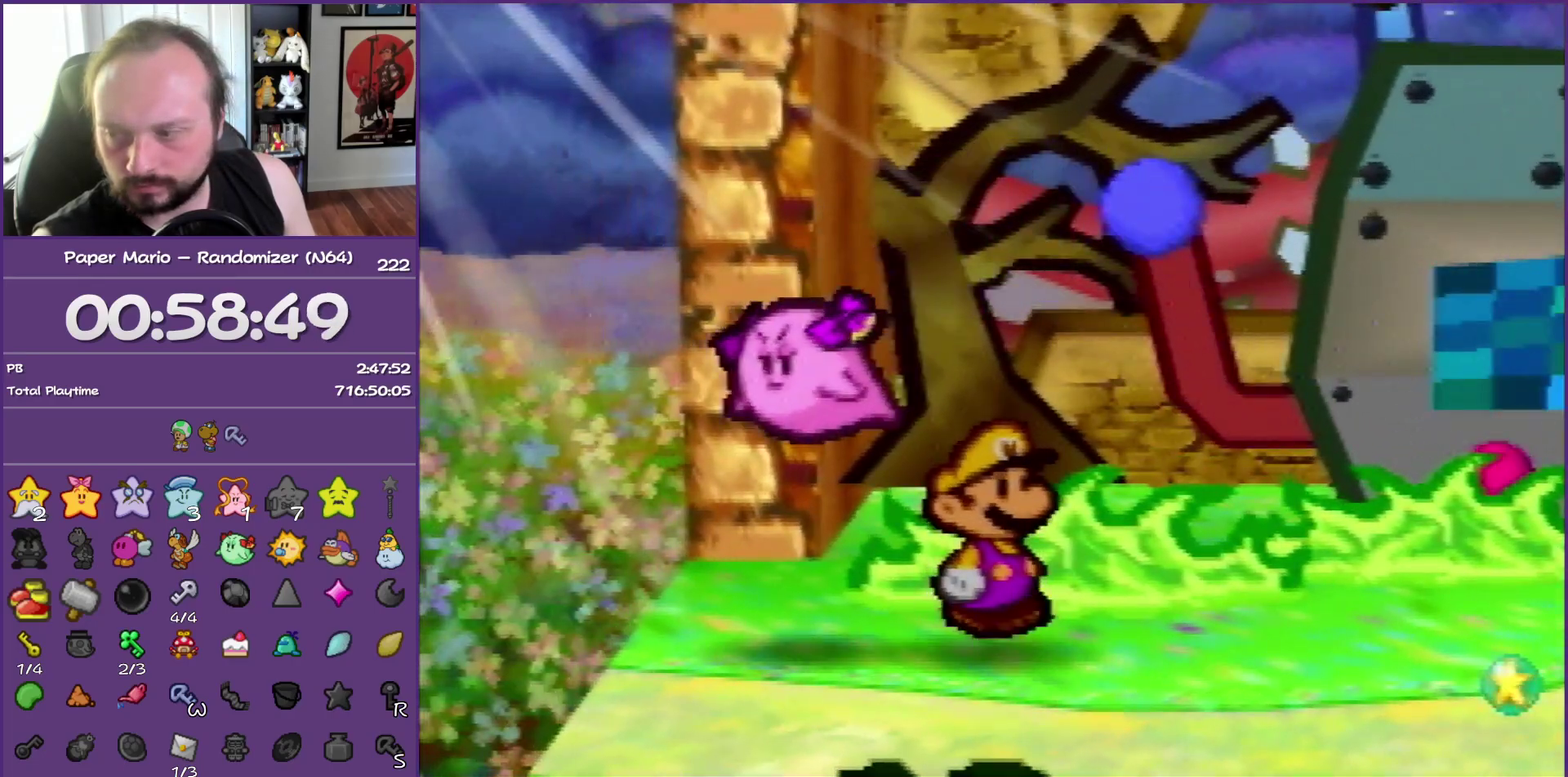
{"buttons": ["B"], "left_stick": "center", "events": []}
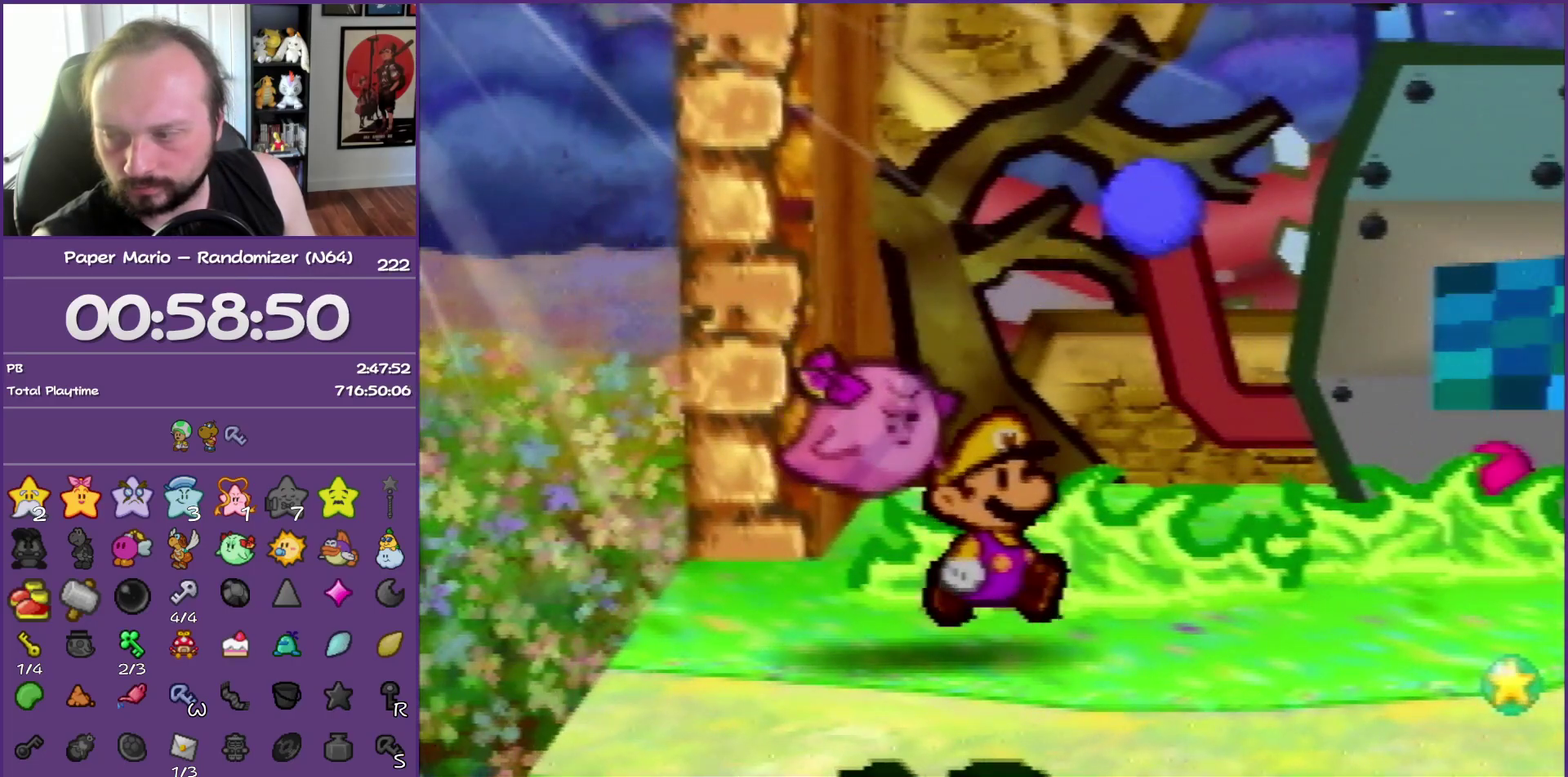
{"buttons": ["B"], "left_stick": "center", "events": []}
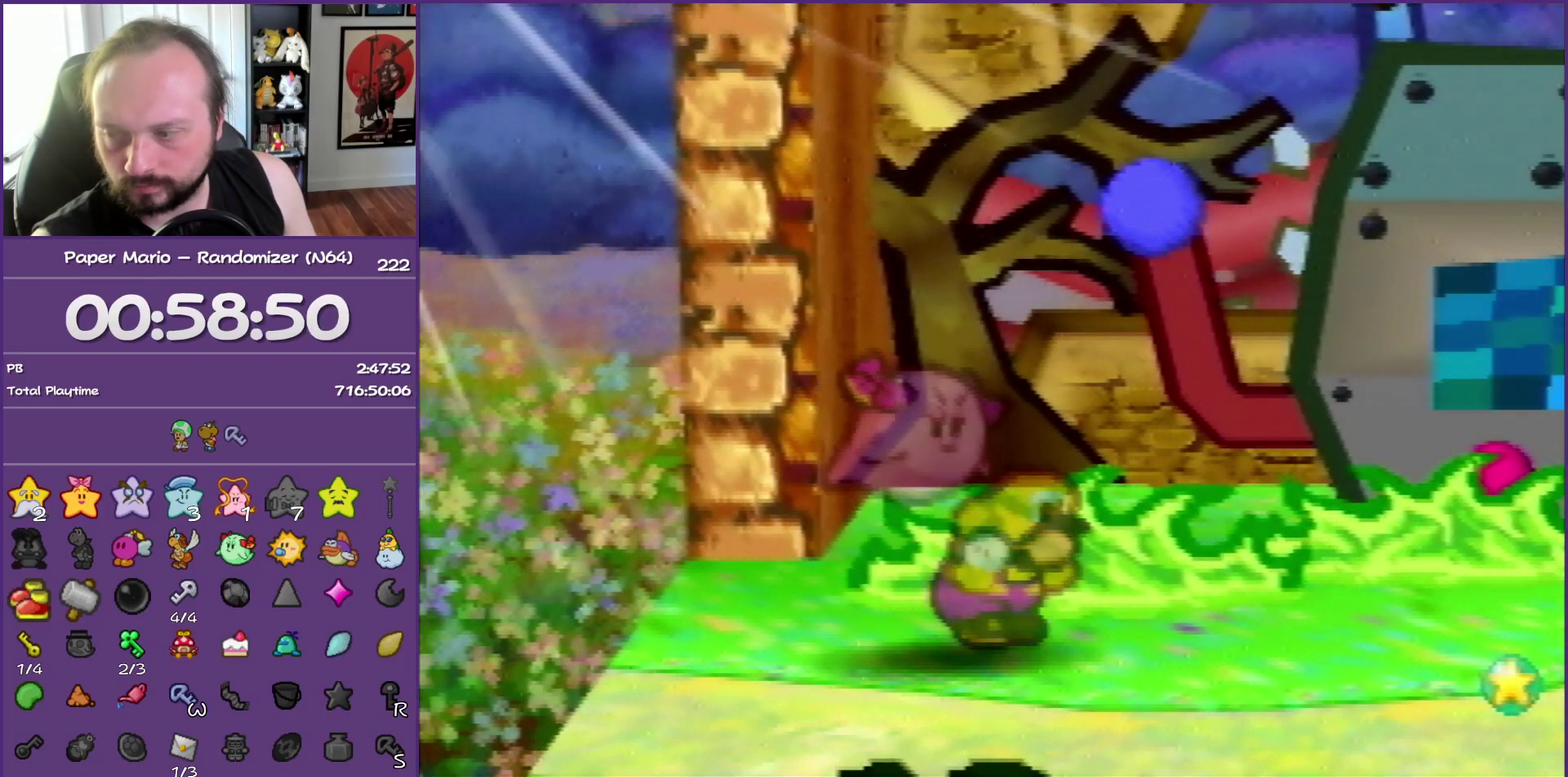
{"buttons": ["B"], "left_stick": "center", "events": []}
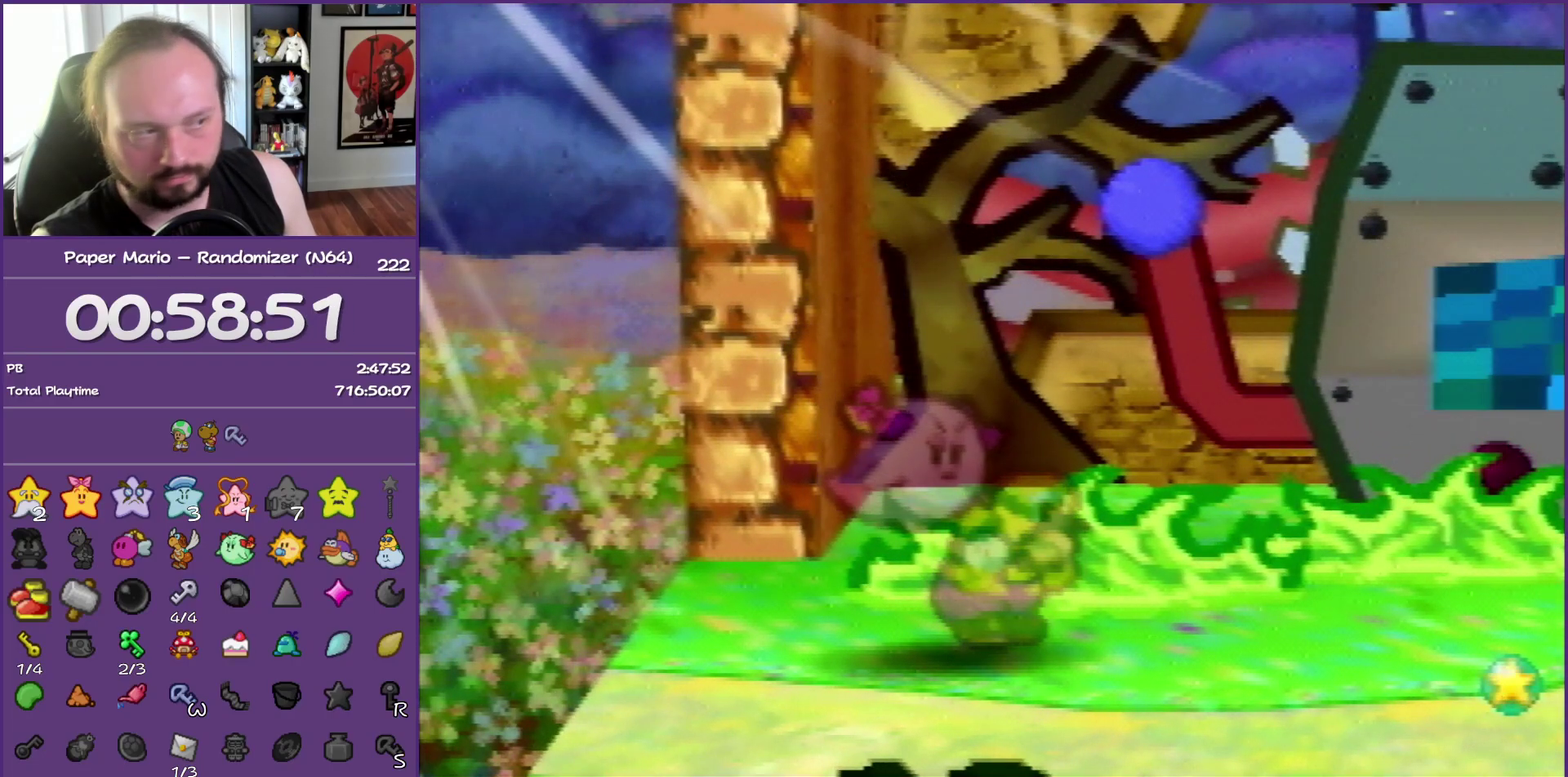
{"buttons": ["B"], "left_stick": "center", "events": []}
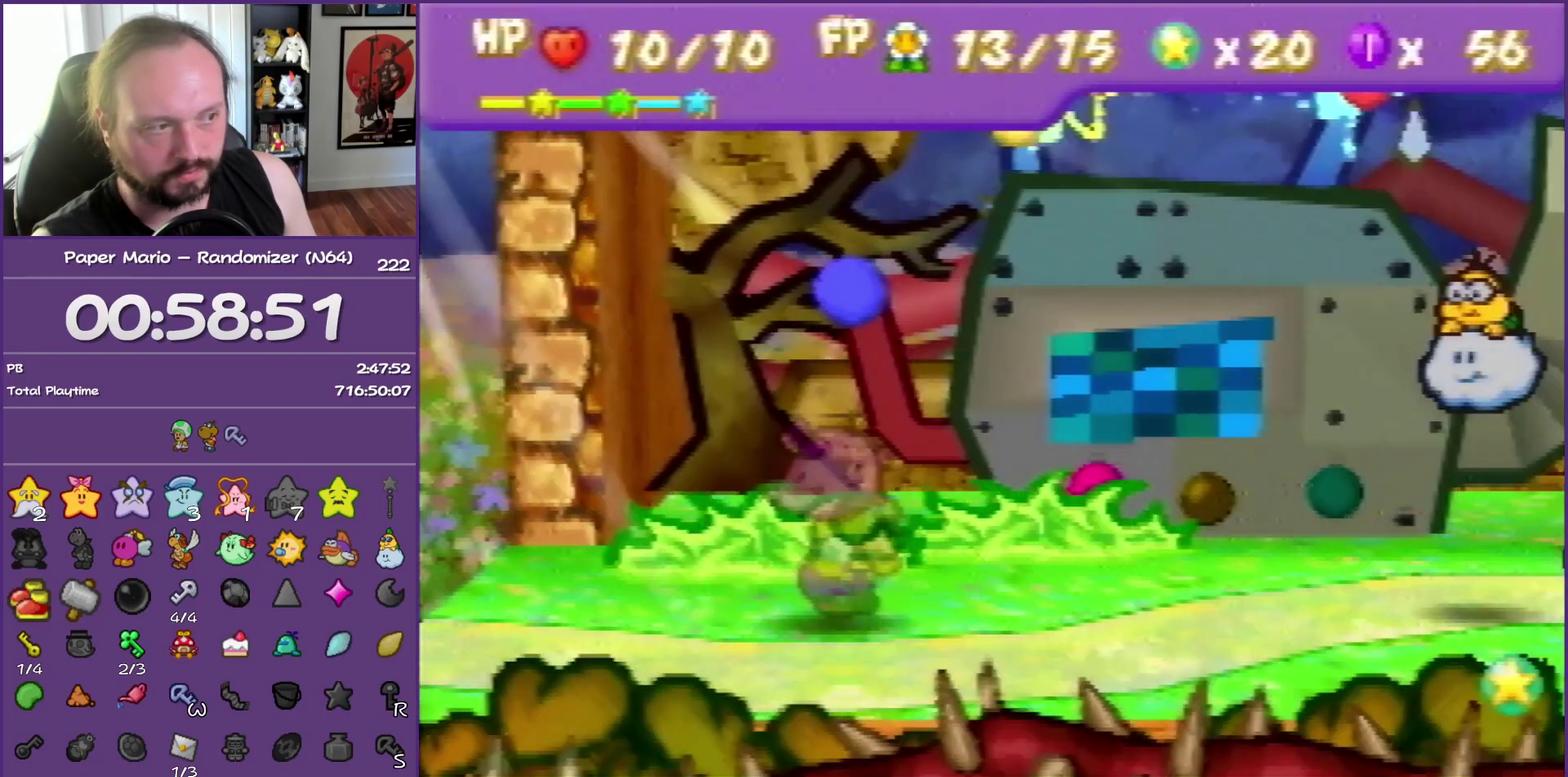
{"buttons": ["B"], "left_stick": "center", "events": []}
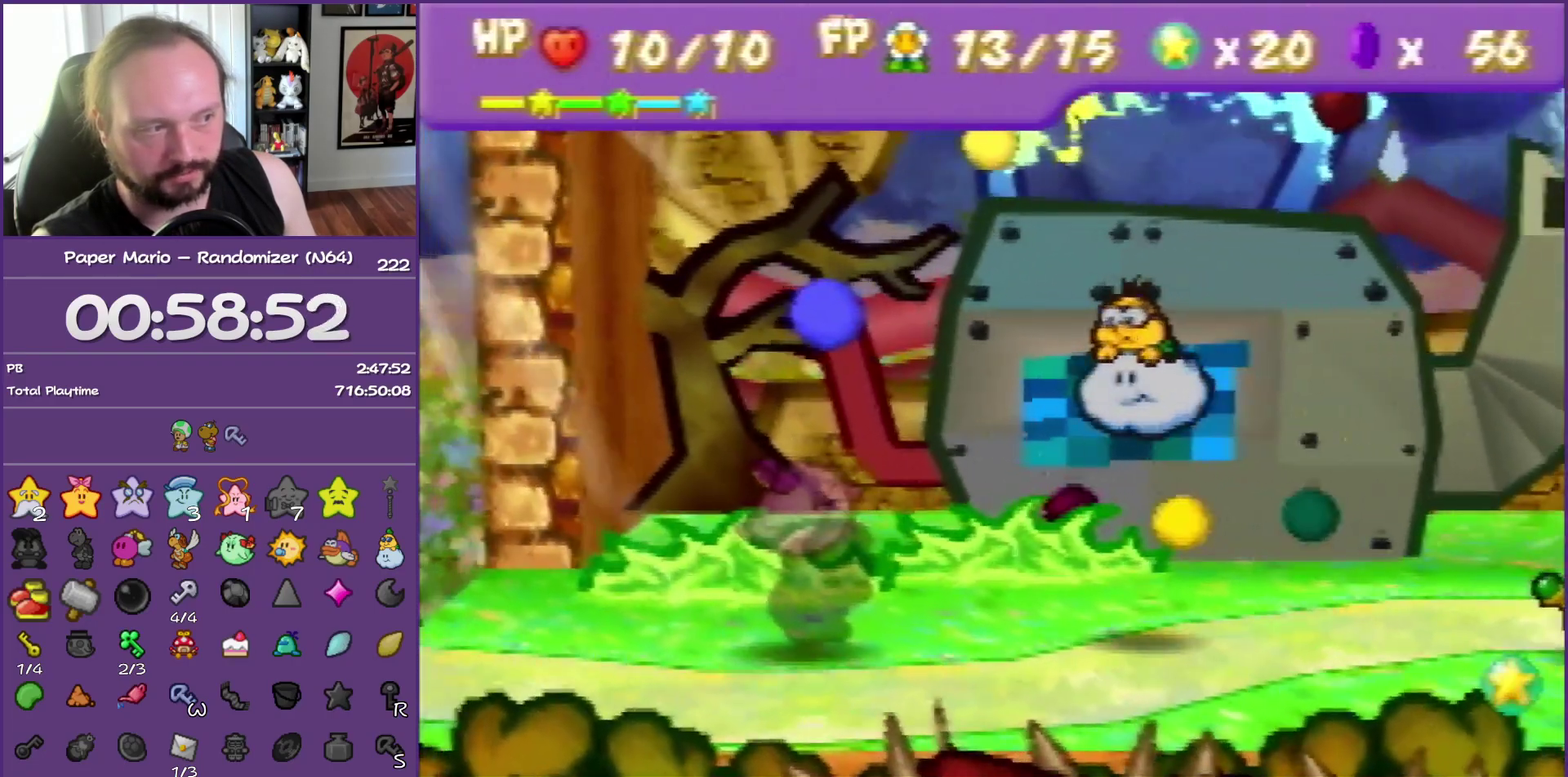
{"buttons": ["B"], "left_stick": "center", "events": []}
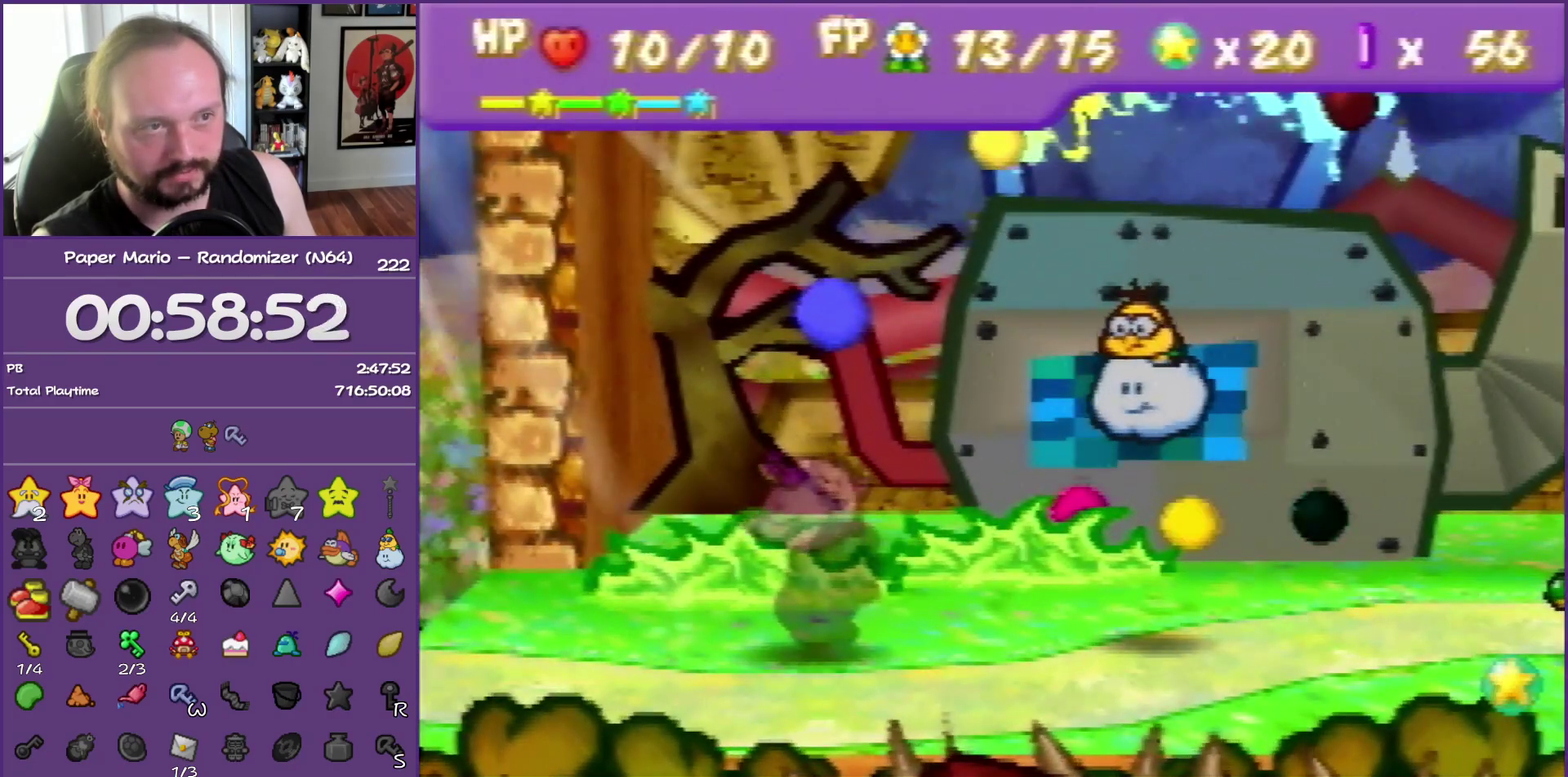
{"buttons": ["B"], "left_stick": "center", "events": []}
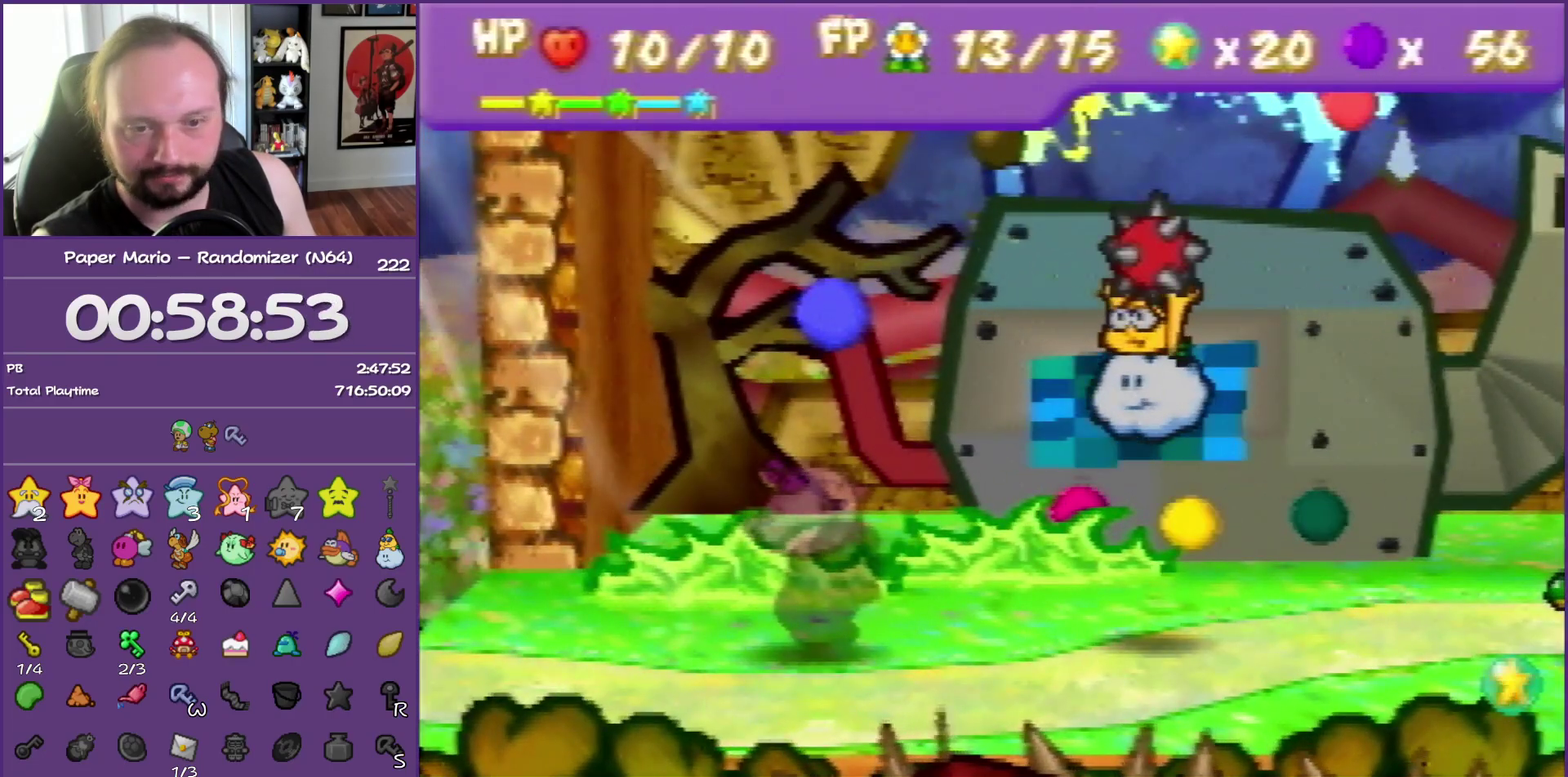
{"buttons": ["B"], "left_stick": "center", "events": []}
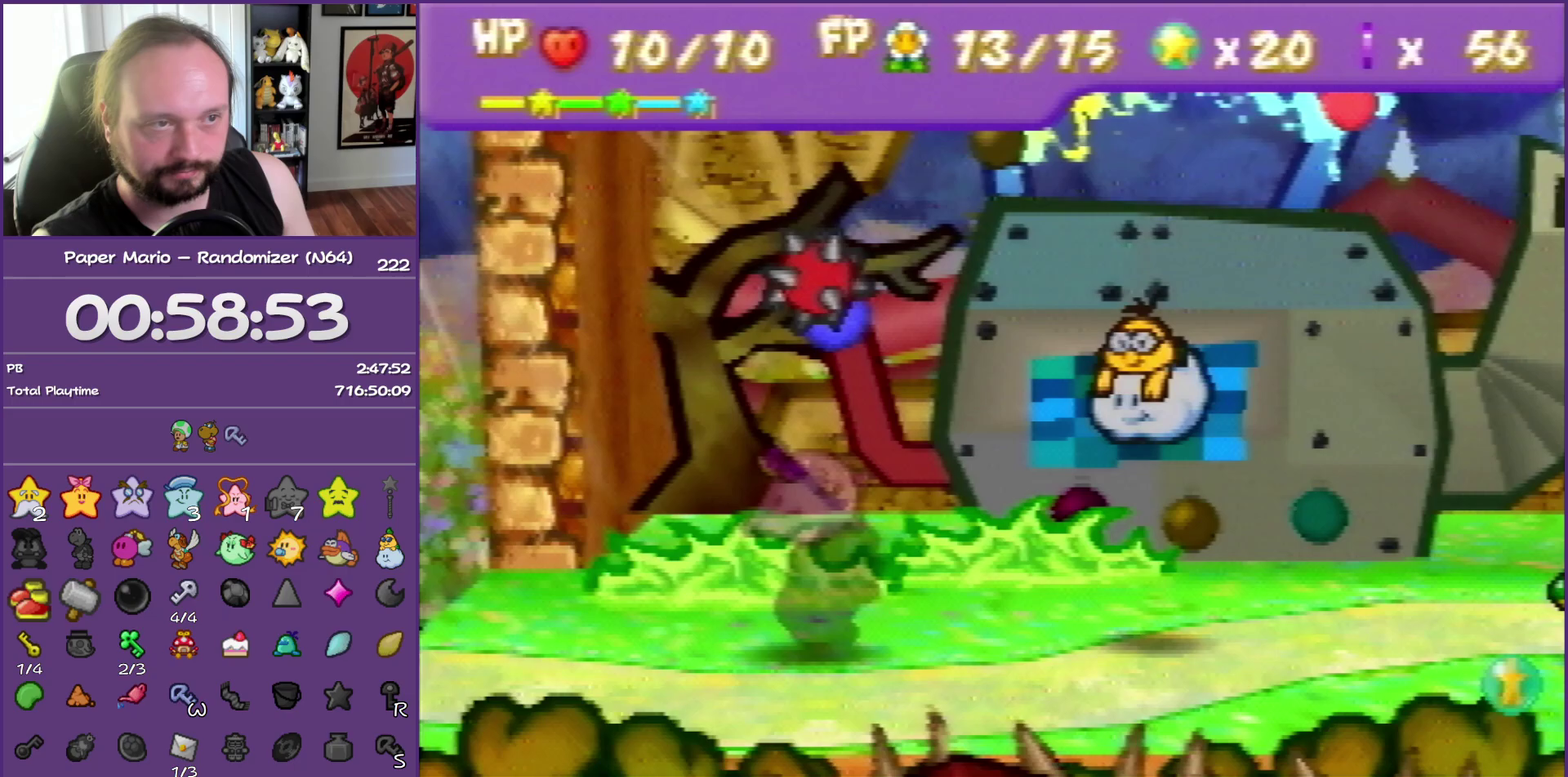
{"buttons": ["B"], "left_stick": "center", "events": []}
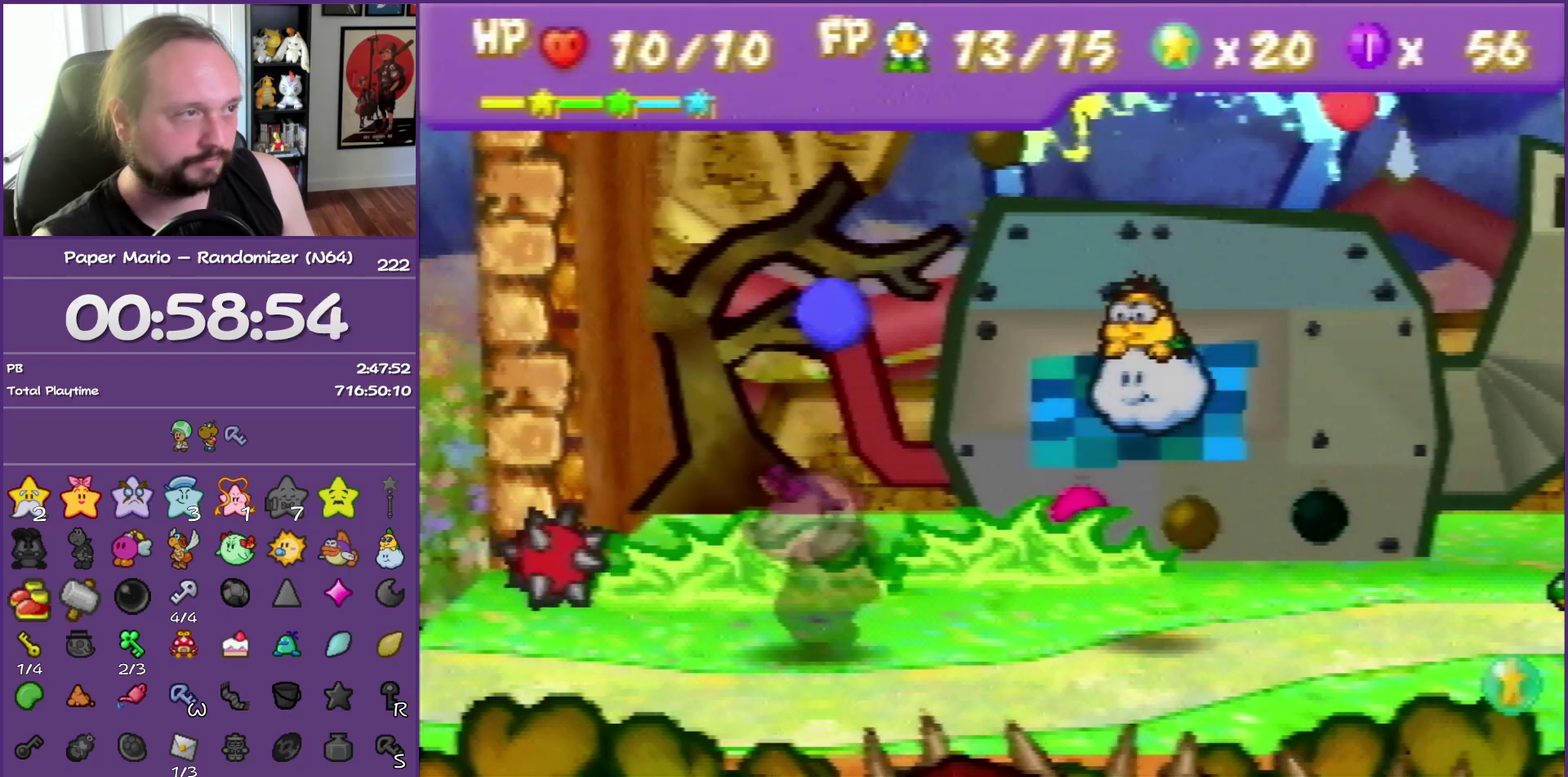
{"buttons": ["B"], "left_stick": "center", "events": []}
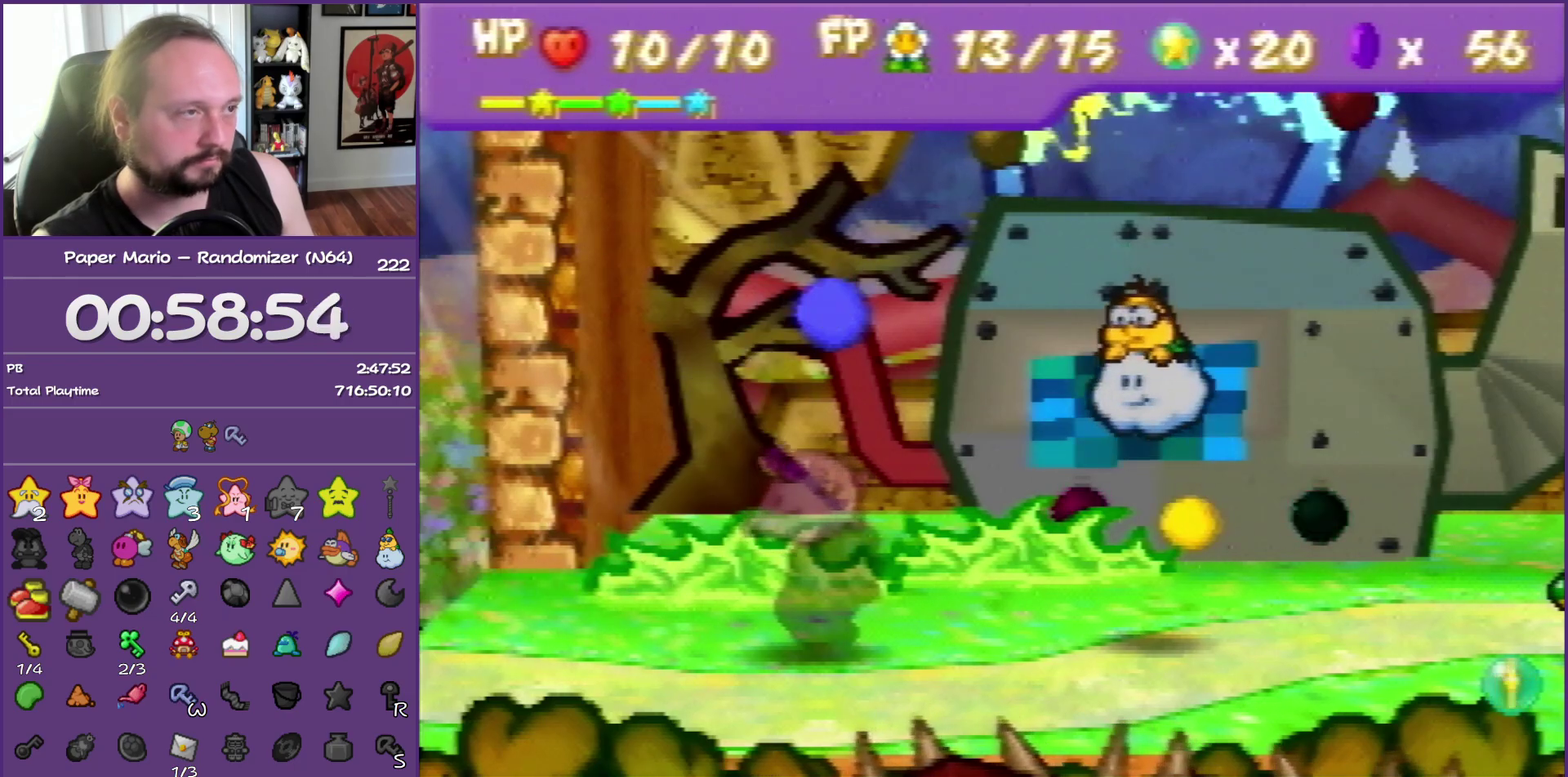
{"buttons": ["B"], "left_stick": "center", "events": []}
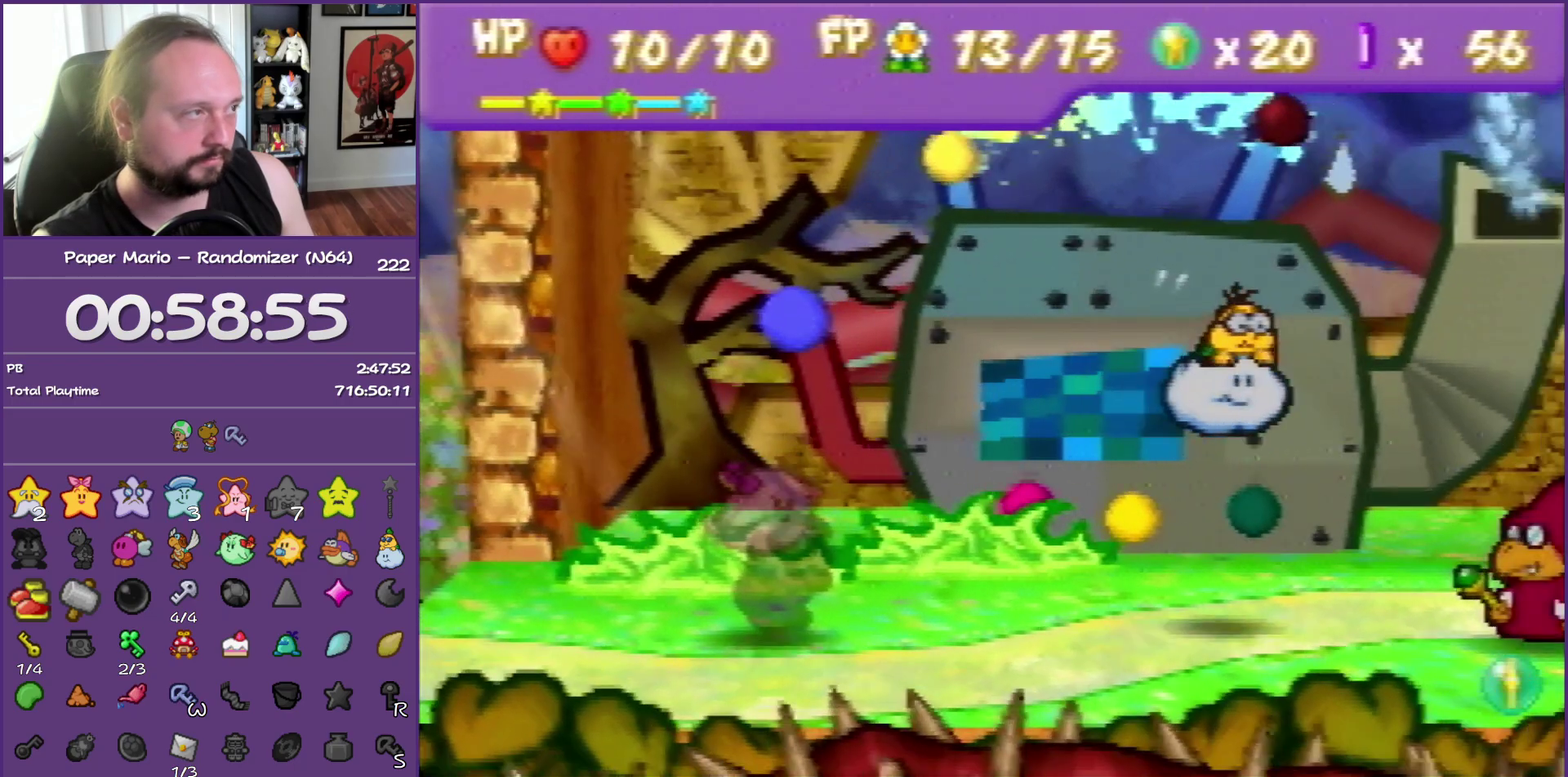
{"buttons": ["B"], "left_stick": "center", "events": []}
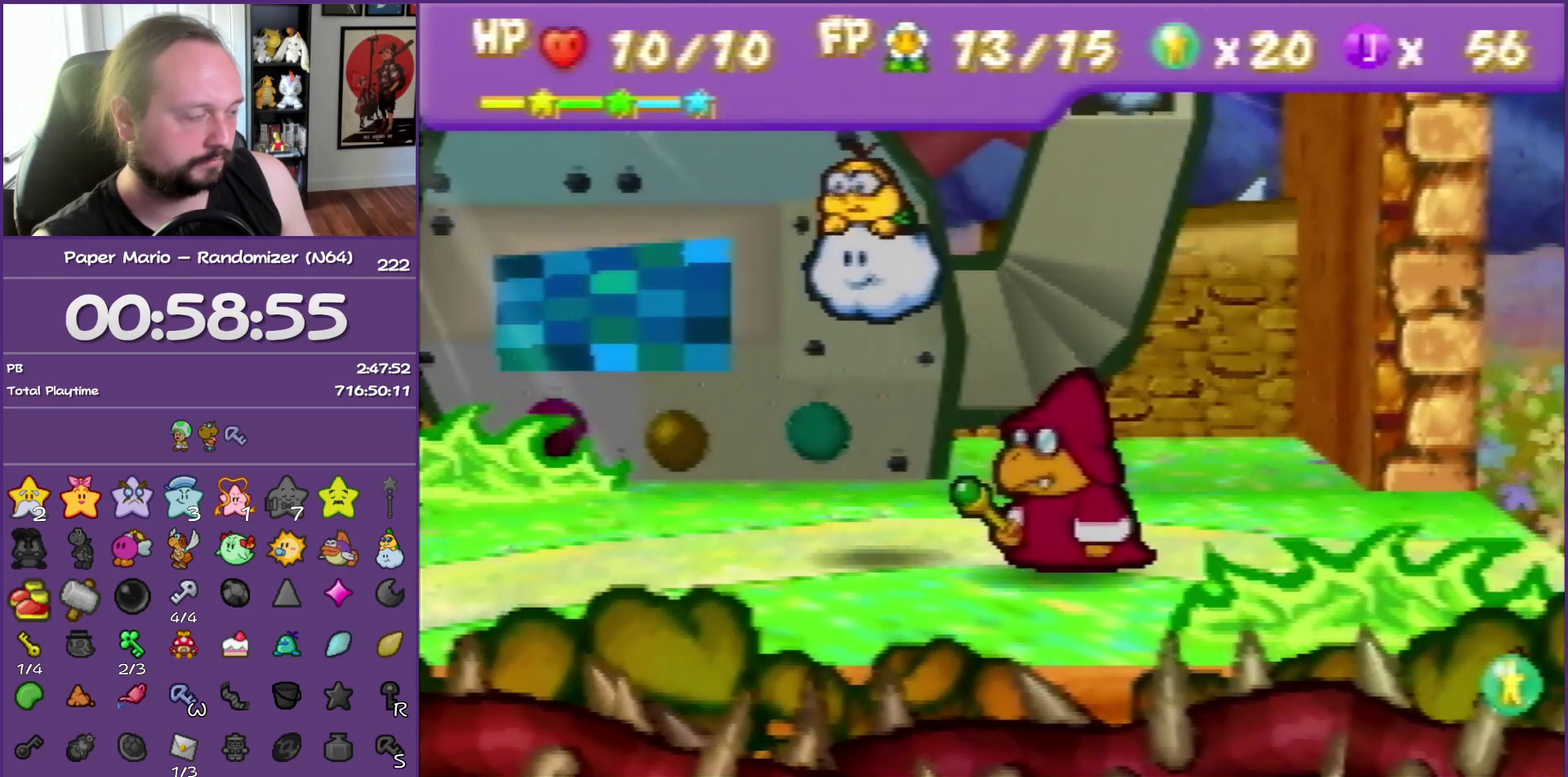
{"buttons": ["B"], "left_stick": "center", "events": []}
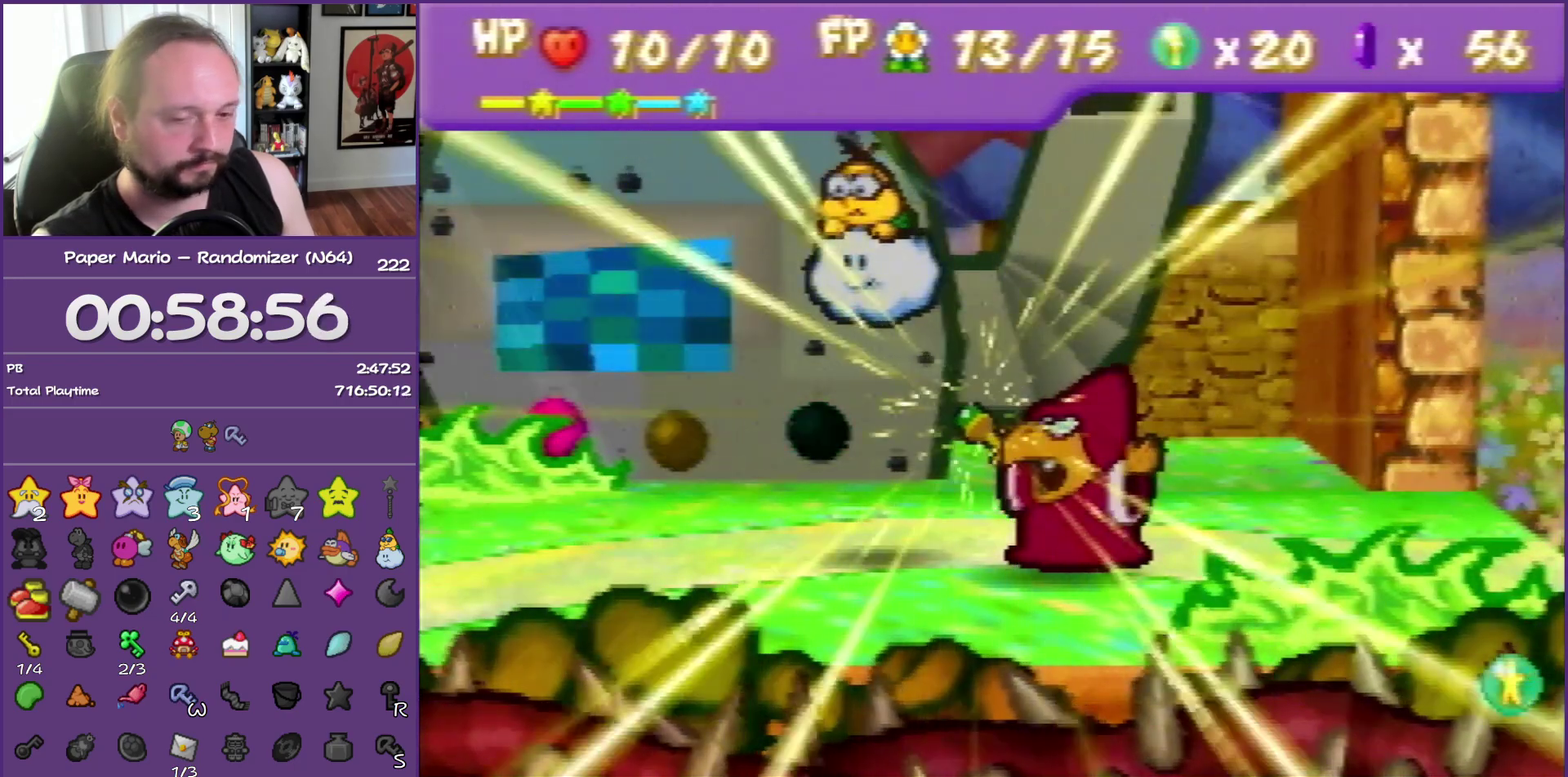
{"buttons": ["B"], "left_stick": "center", "events": []}
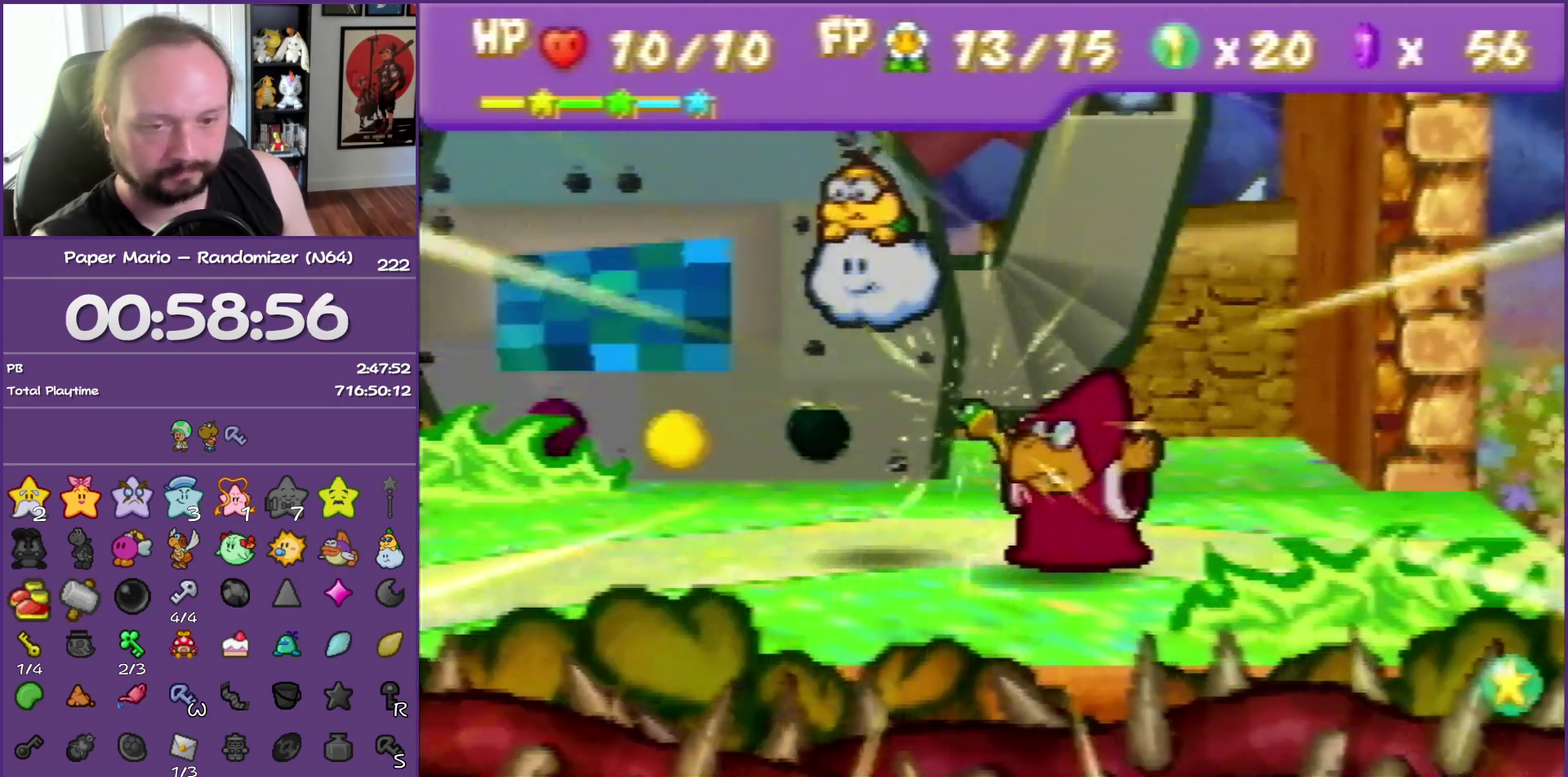
{"buttons": ["B"], "left_stick": "center", "events": []}
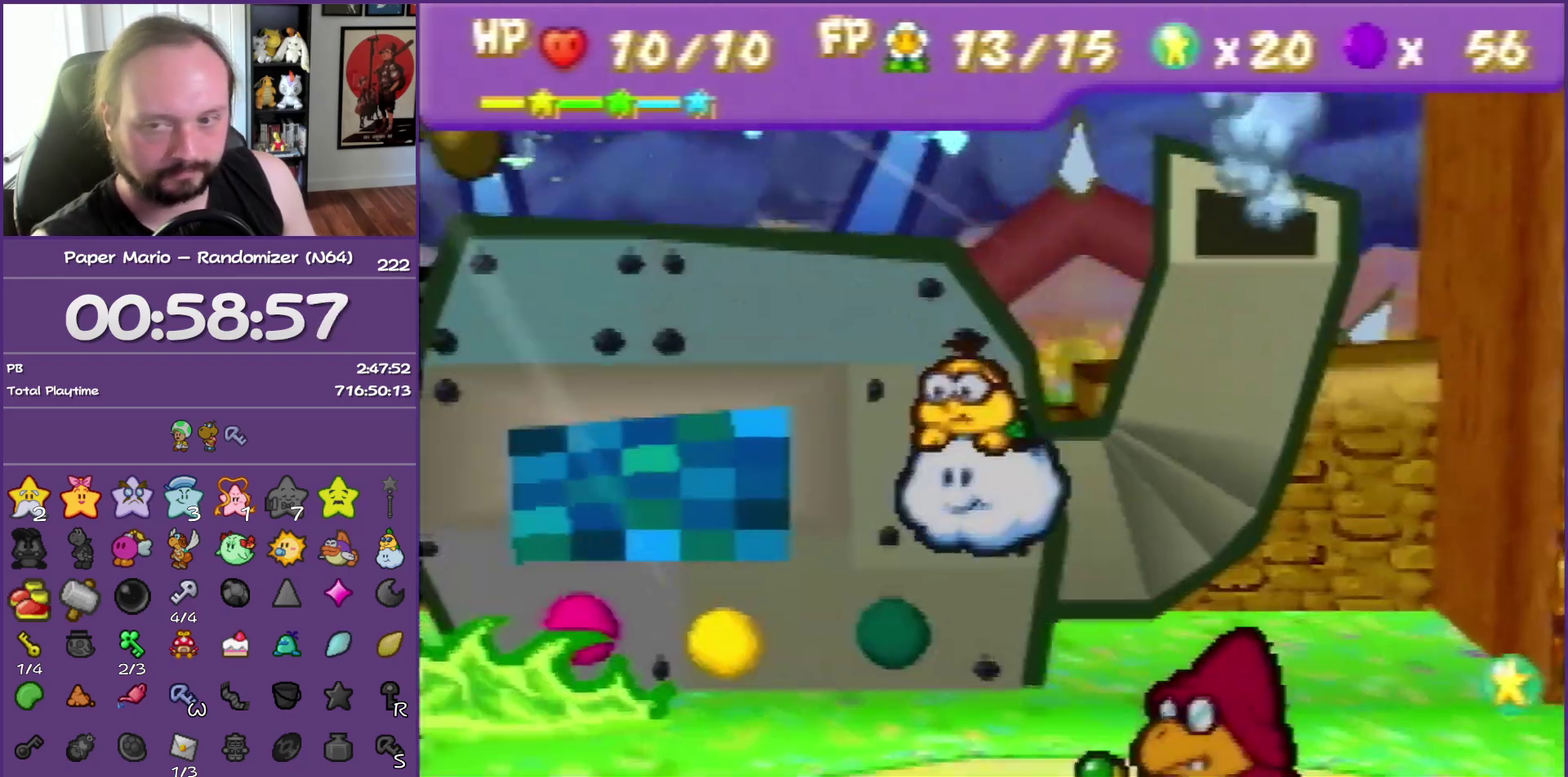
{"buttons": ["B"], "left_stick": "center", "events": []}
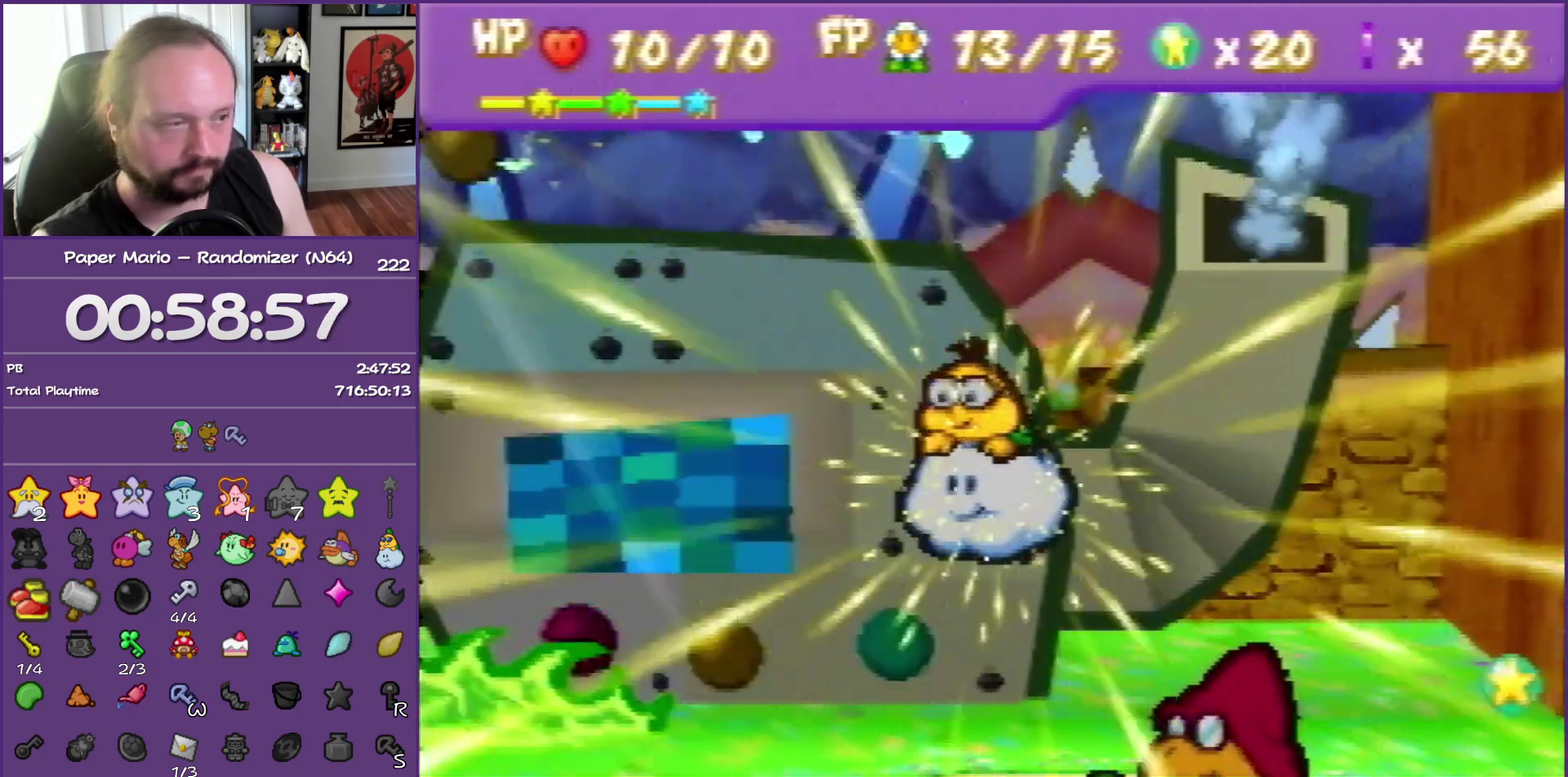
{"buttons": ["B"], "left_stick": "center", "events": []}
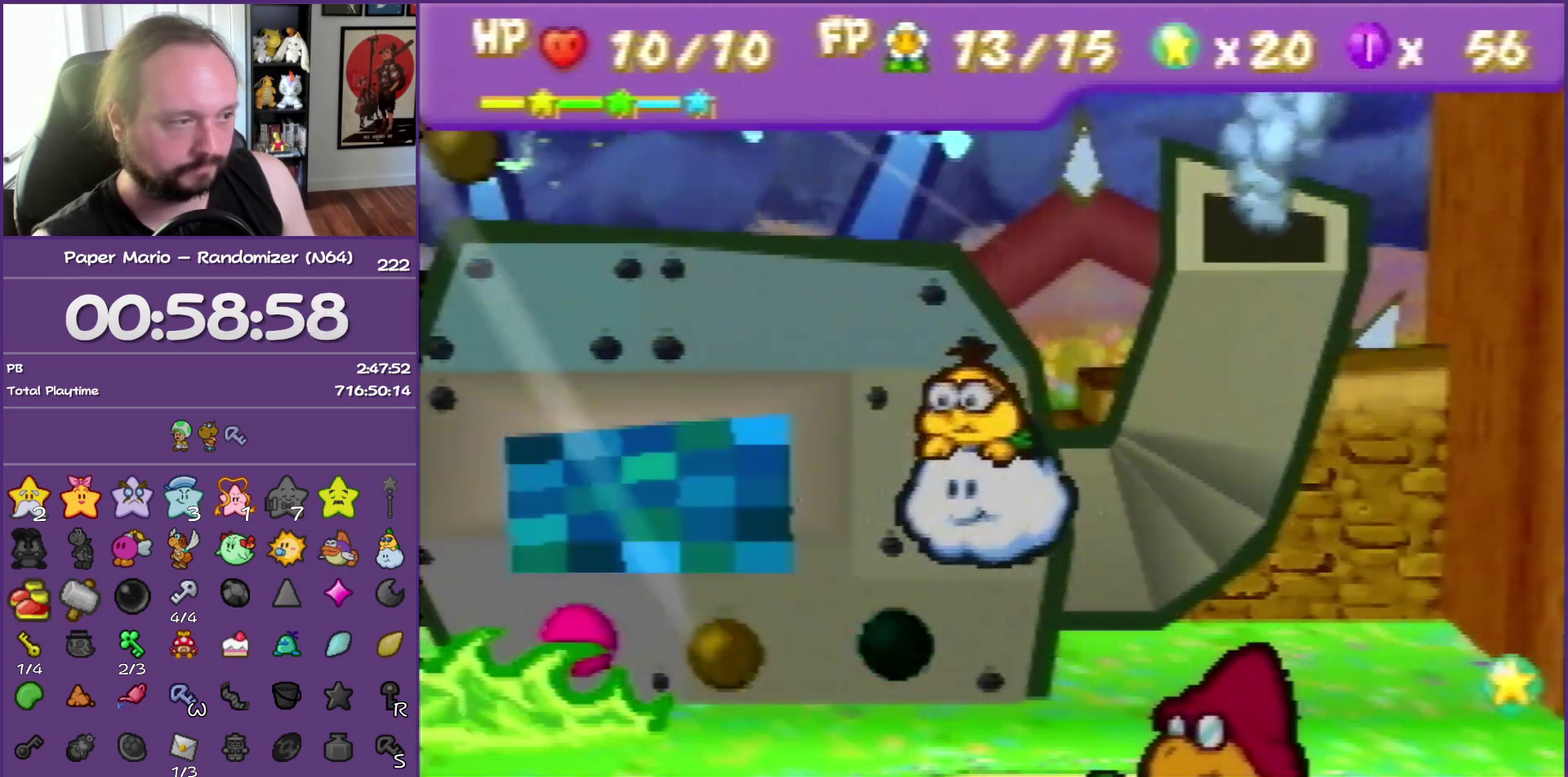
{"buttons": ["B"], "left_stick": "center", "events": []}
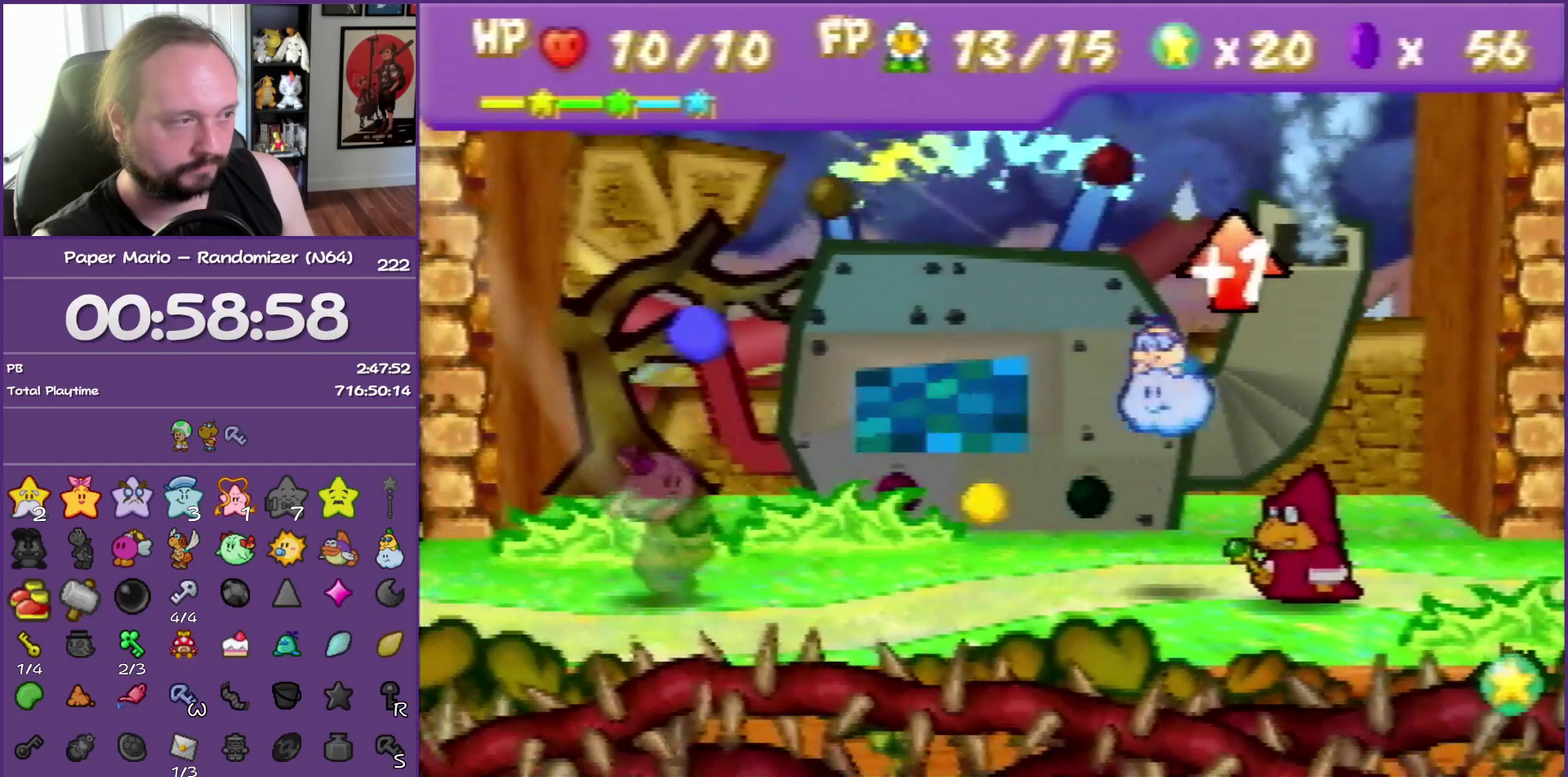
{"buttons": ["A", "B"], "left_stick": "center", "events": [[400, "A", "down"]]}
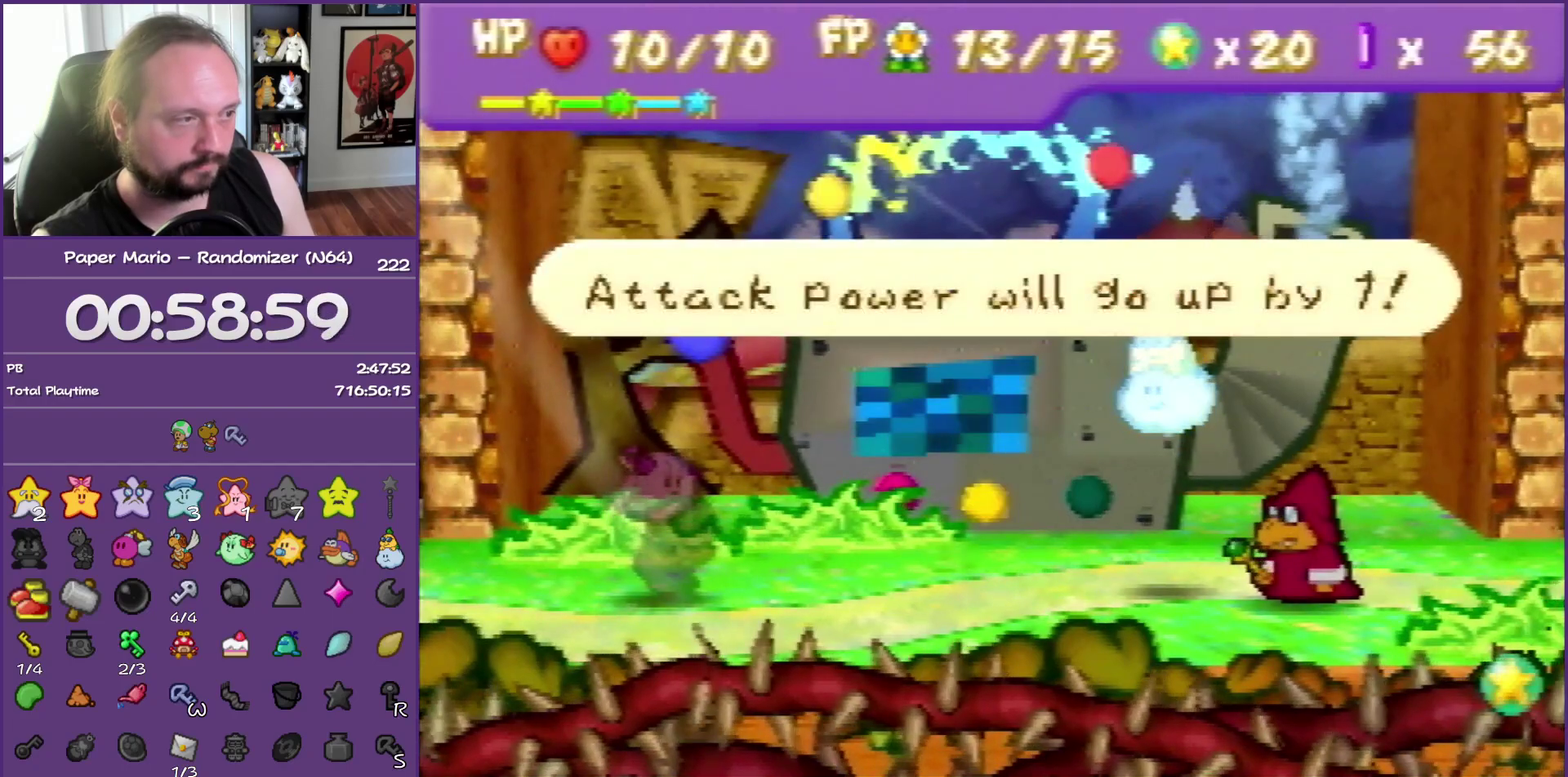
{"buttons": ["B"], "left_stick": "center", "events": [[17, "A", "up"]]}
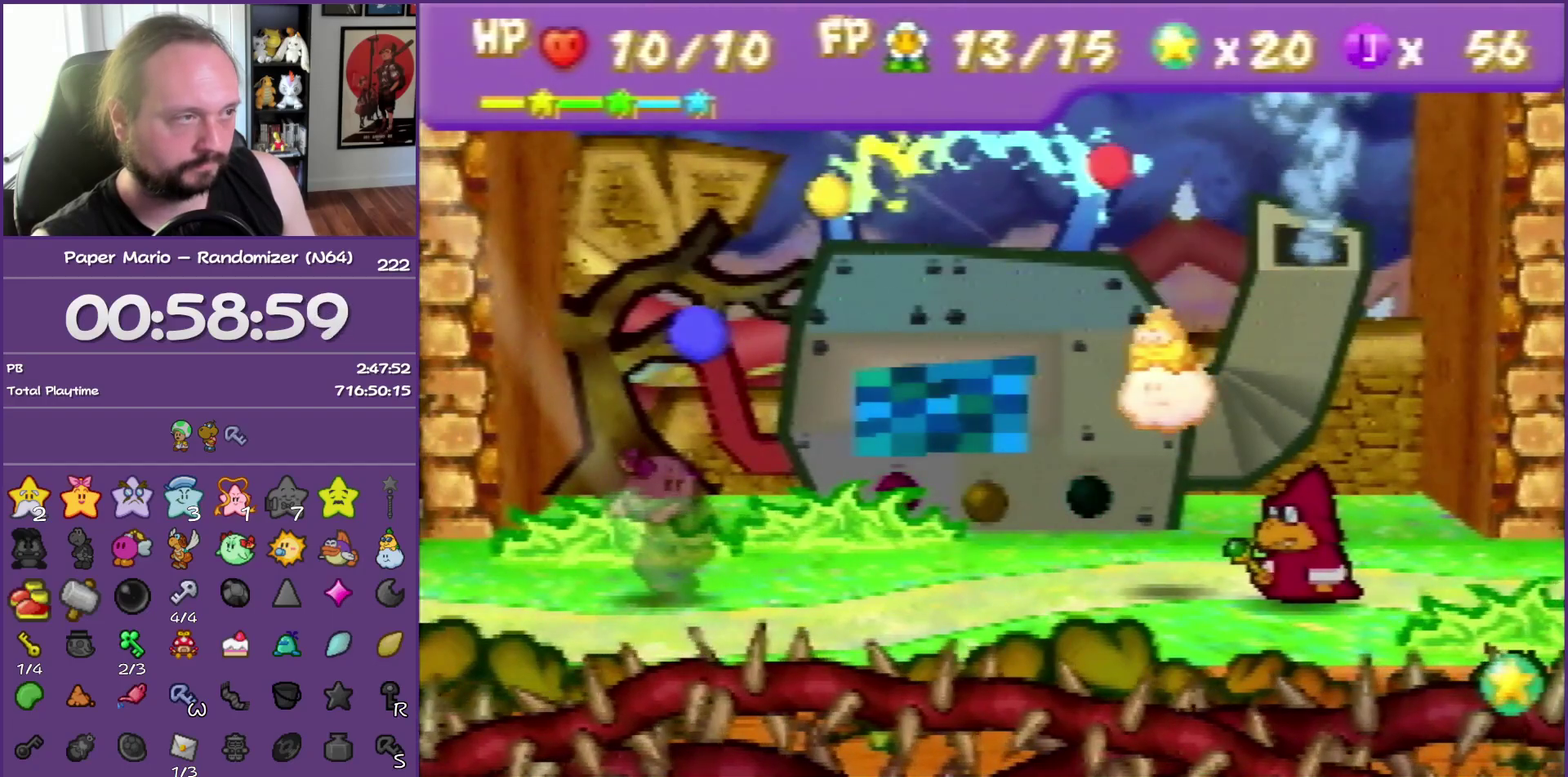
{"buttons": ["B"], "left_stick": "center", "events": []}
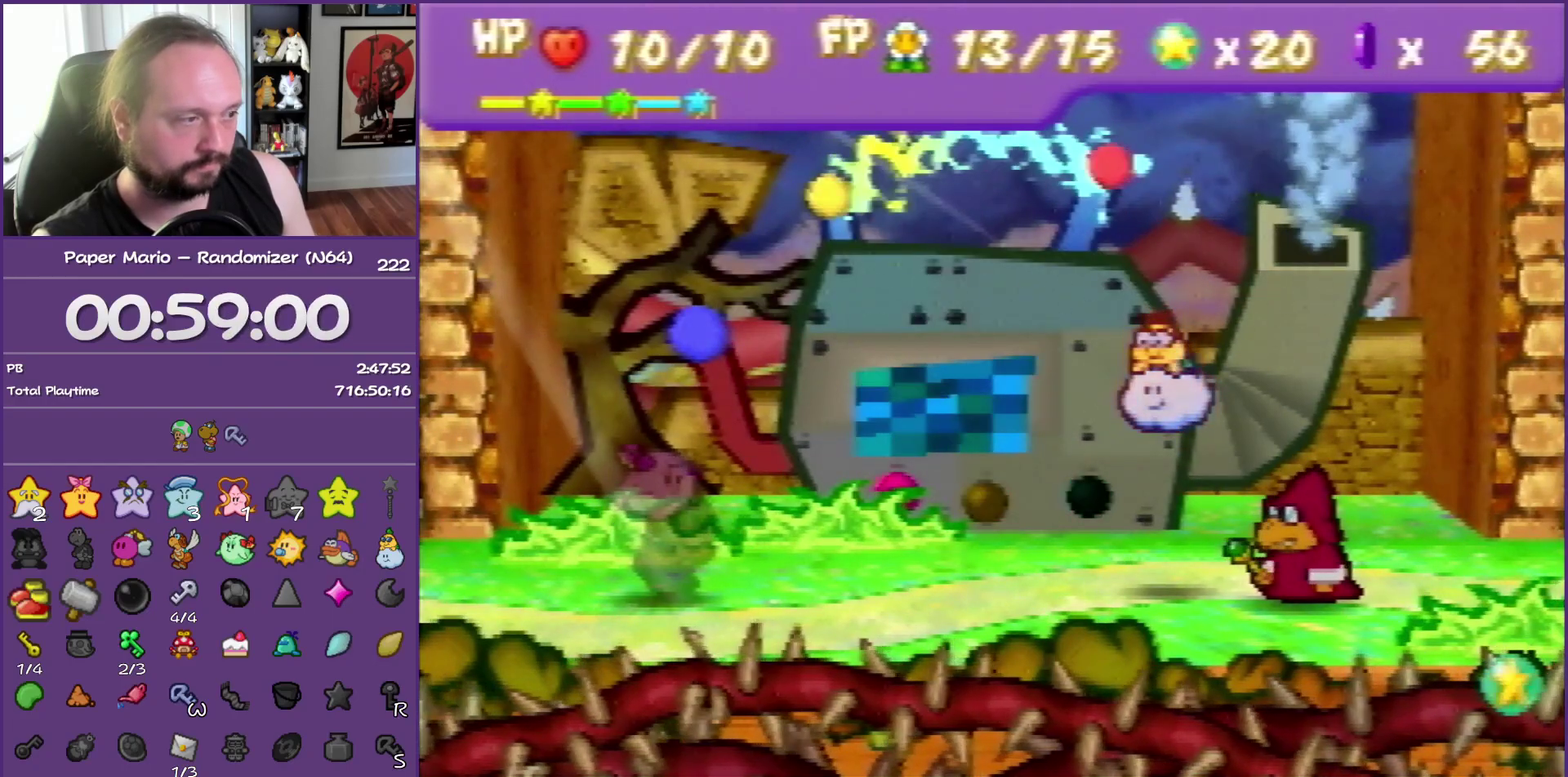
{"buttons": ["B"], "left_stick": "center", "events": []}
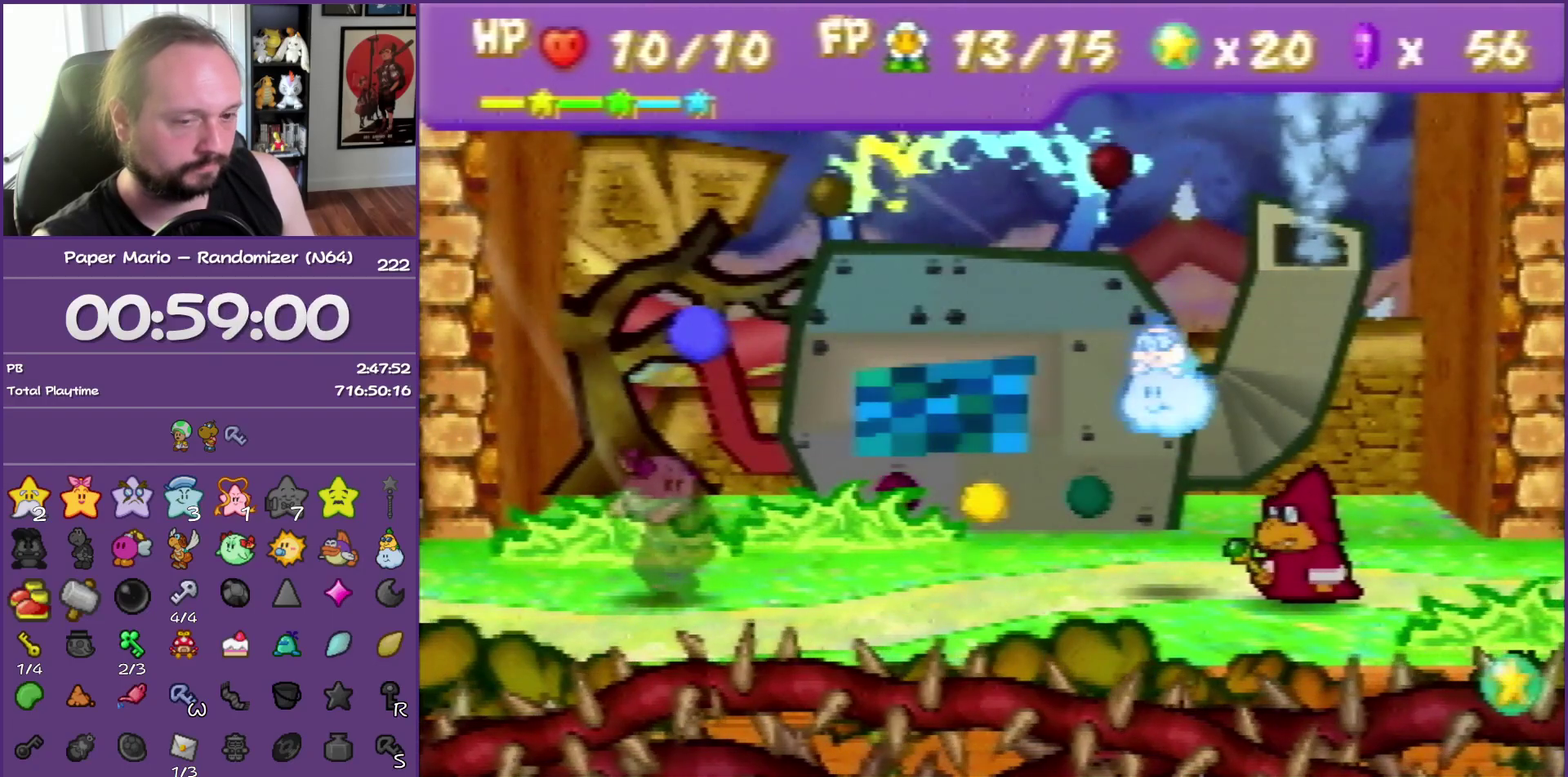
{"buttons": ["B"], "left_stick": "center", "events": []}
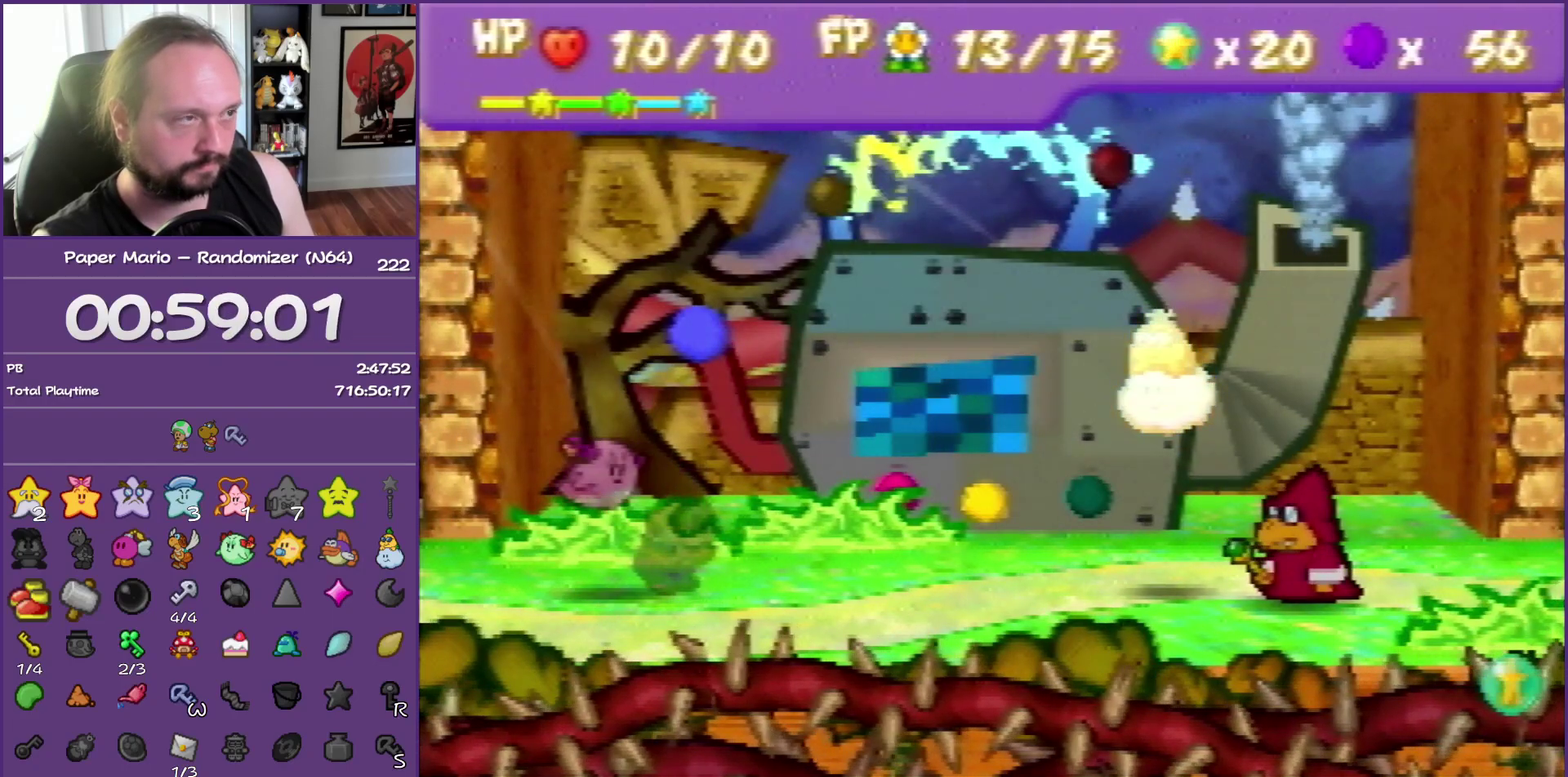
{"buttons": ["B"], "left_stick": "center", "events": []}
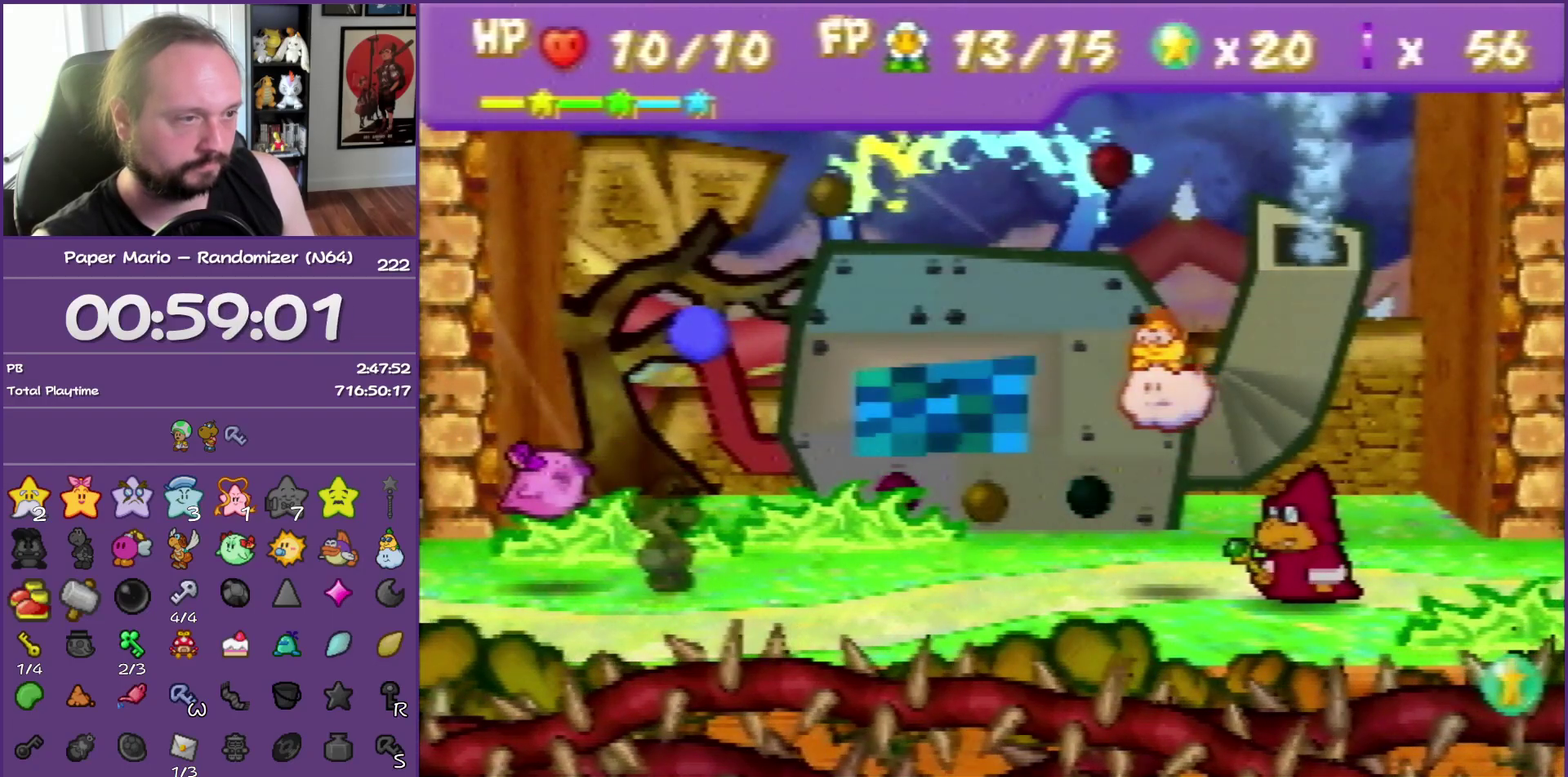
{"buttons": [], "left_stick": "center", "events": [[333, "B", "up"], [350, "left_stick", "down-right"], [433, "left_stick", "center"]]}